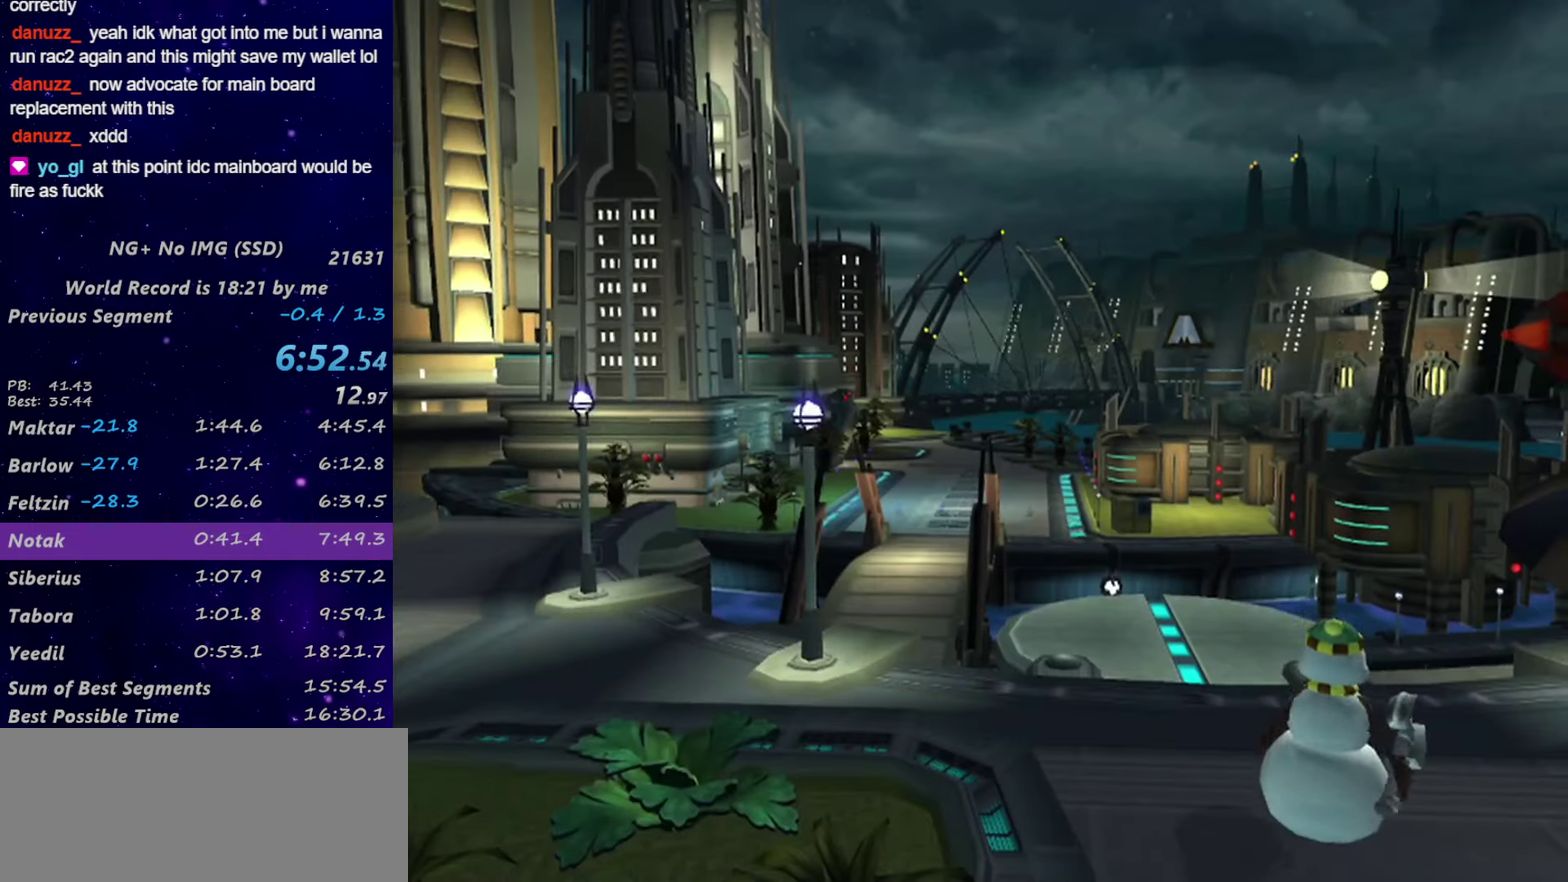
Gameplay with a controller (PlayStation layout); each line is a JSON object with the inputs held at the frame after it. "events" lists button and stick changes between this image and that frame as [ms after this image, input, new state], when the widget could be followed in between.
{"buttons": ["R1"], "left_stick": "up", "right_stick": "center", "events": [[50, "R1", "down"], [183, "TRIANGLE", "down"], [216, "left_stick", "up-left"], [266, "TRIANGLE", "up"], [333, "left_stick", "up-right"], [433, "left_stick", "up"]]}
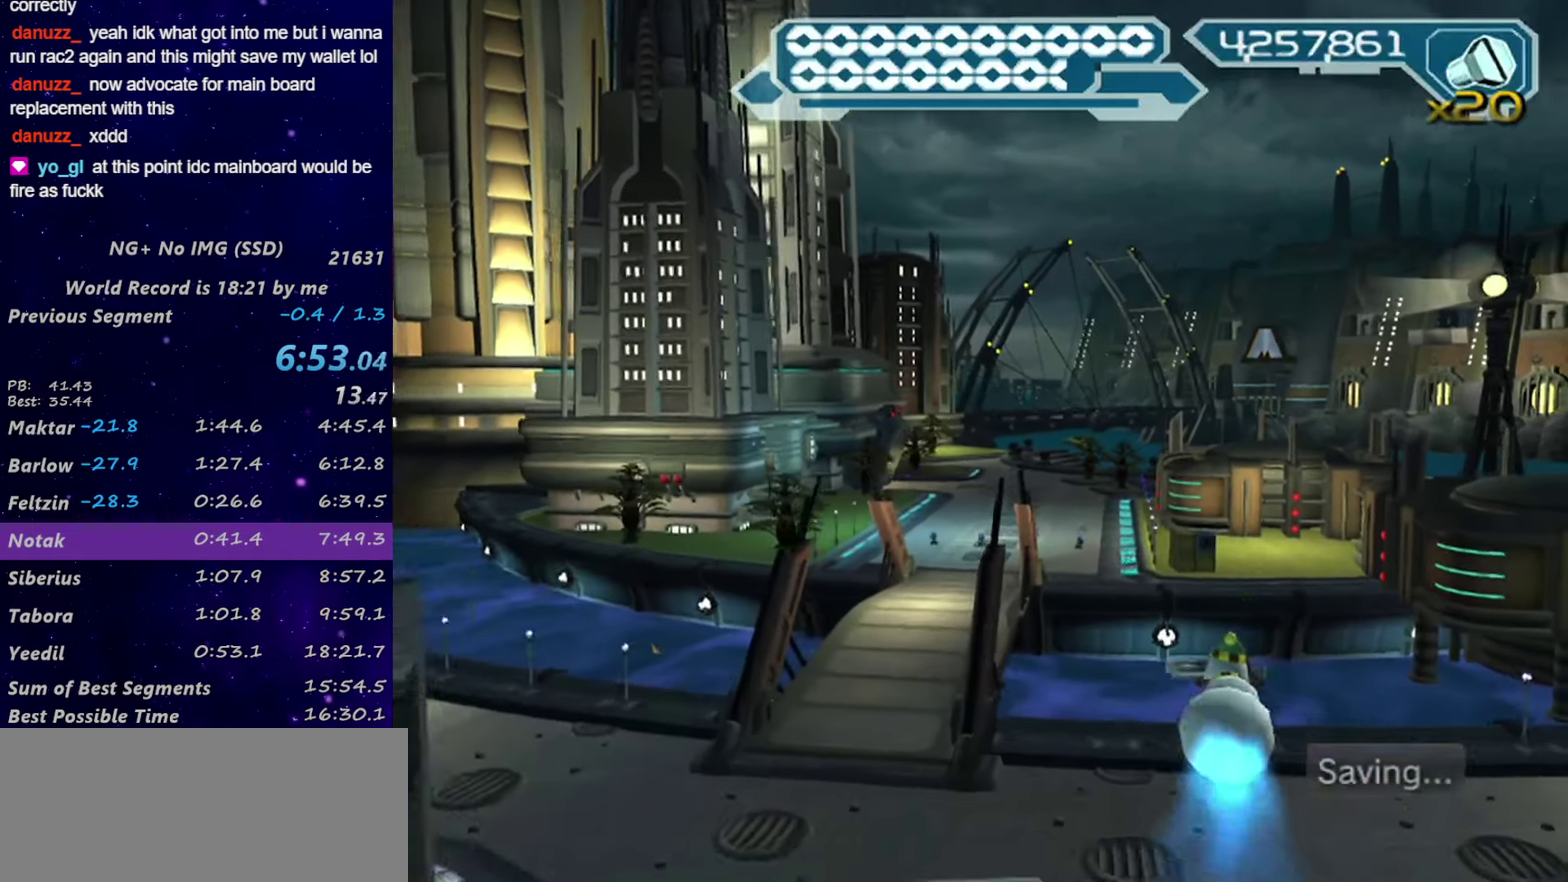
{"buttons": [], "left_stick": "center", "right_stick": "center", "events": [[100, "left_stick", "up-right"], [166, "left_stick", "up"], [216, "left_stick", "up-left"], [350, "left_stick", "center"], [383, "R1", "up"]]}
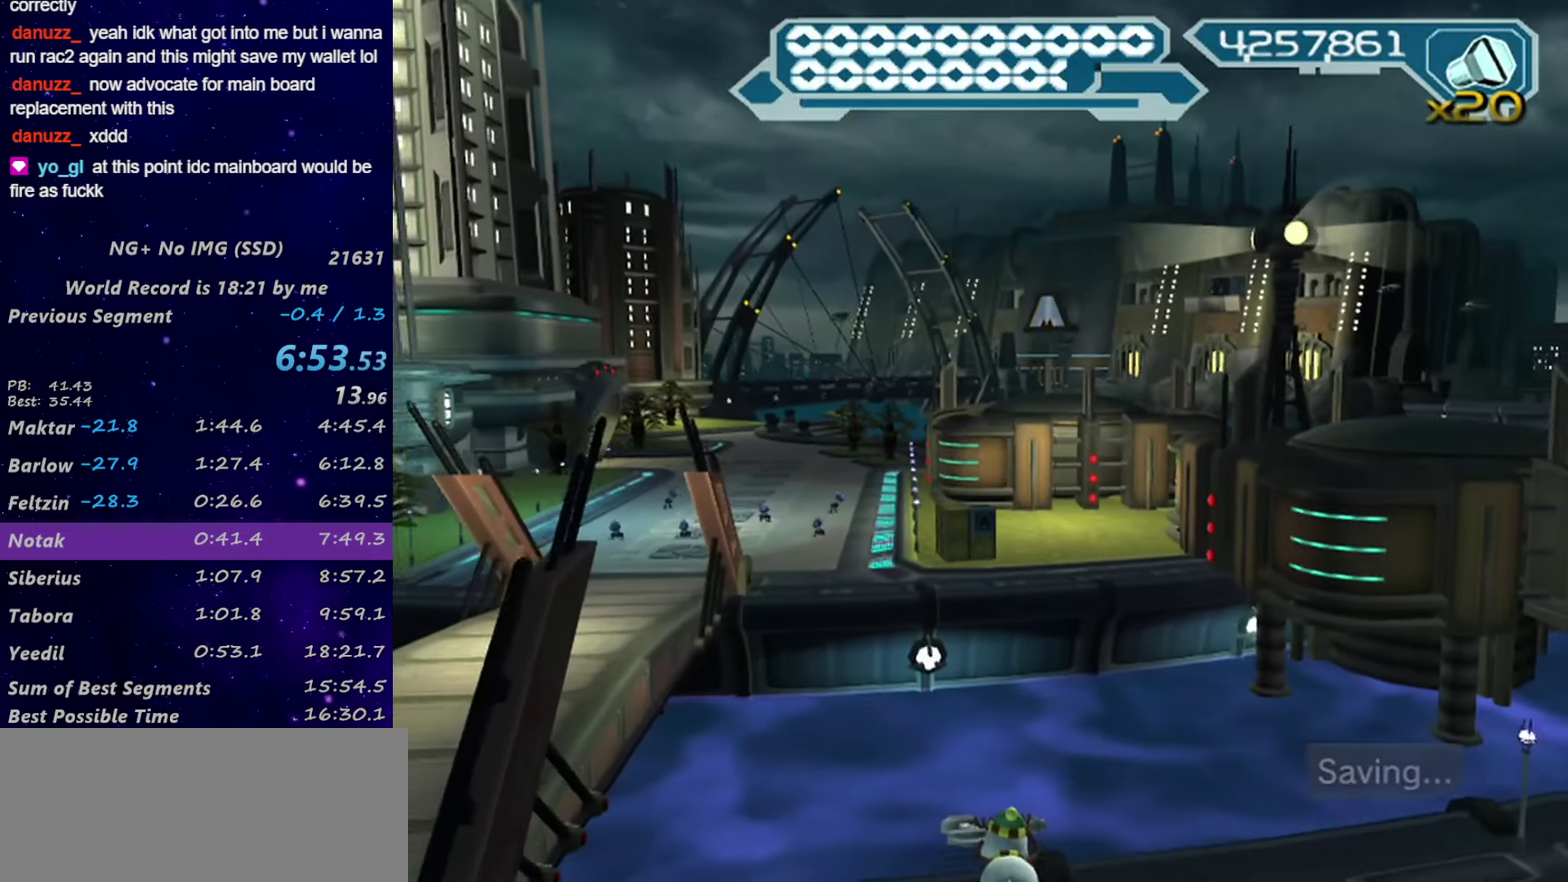
{"buttons": ["SQUARE"], "left_stick": "center", "right_stick": "center", "events": [[466, "SQUARE", "down"]]}
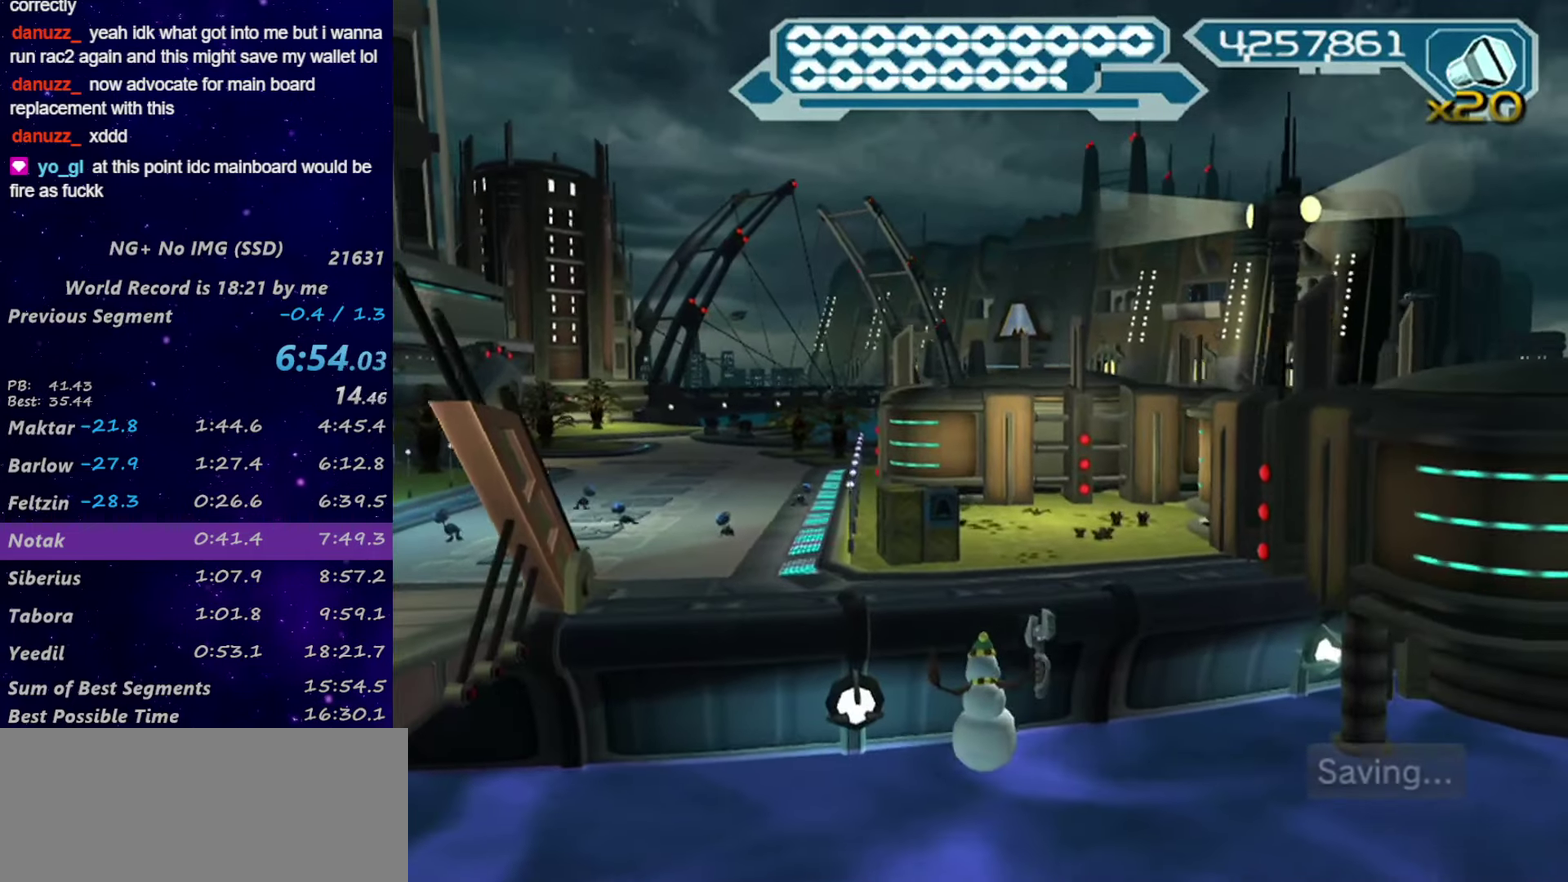
{"buttons": ["R1"], "left_stick": "up-left", "right_stick": "center", "events": [[50, "SQUARE", "up"], [216, "left_stick", "up"], [333, "left_stick", "up-left"], [416, "R1", "down"]]}
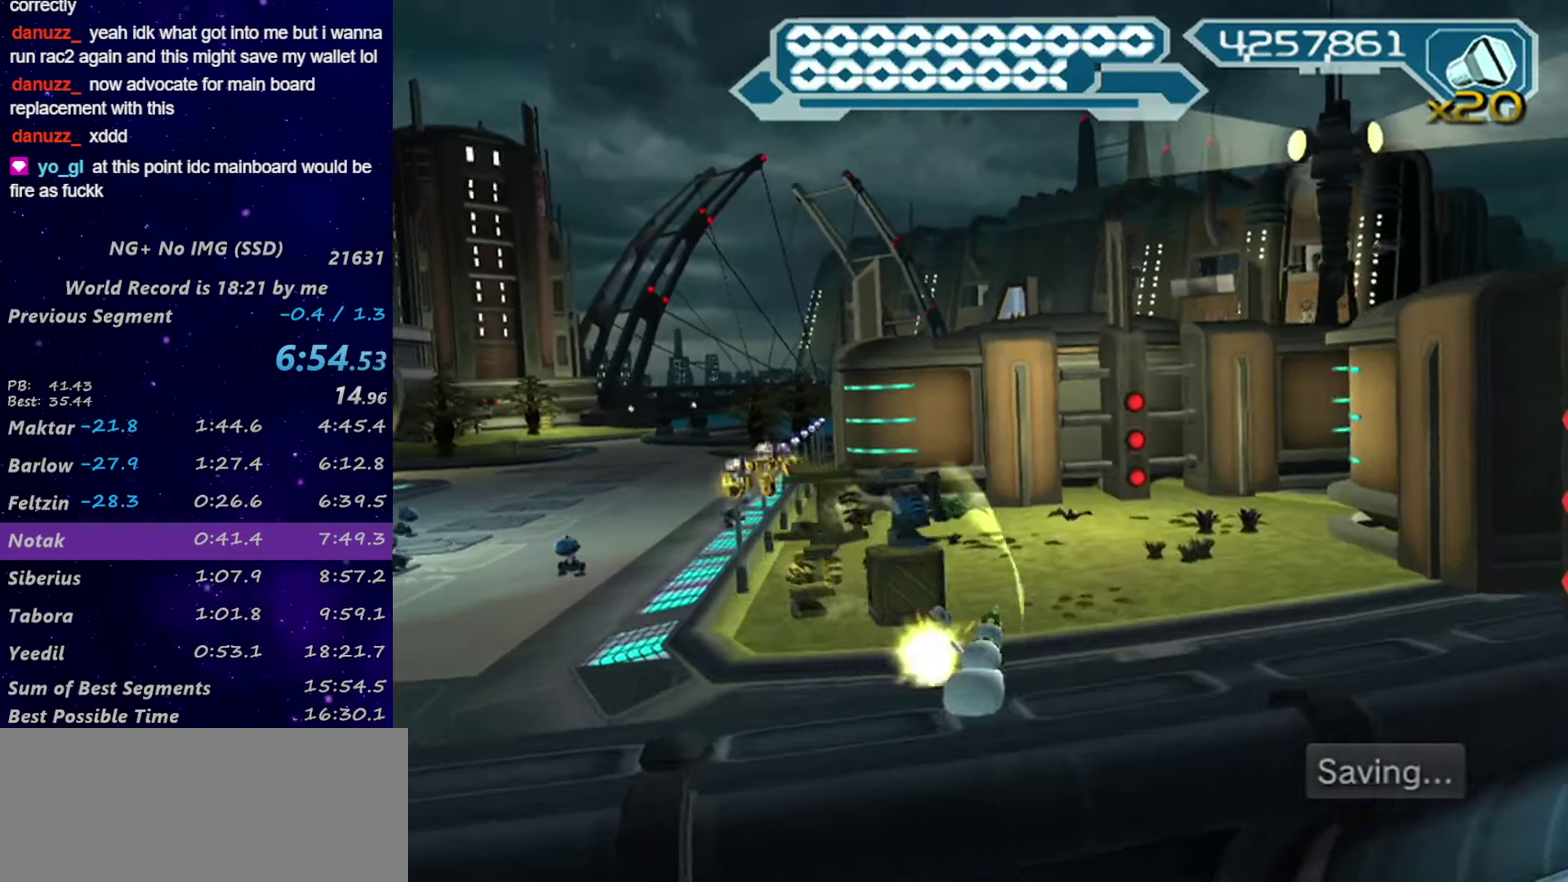
{"buttons": [], "left_stick": "up", "right_stick": "center", "events": [[16, "R1", "up"], [66, "R1", "down"], [66, "left_stick", "left"], [133, "CIRCLE", "down"], [216, "CIRCLE", "up"], [266, "TRIANGLE", "down"], [333, "R1", "up"], [333, "TRIANGLE", "up"], [333, "left_stick", "up"], [383, "R1", "down"], [383, "left_stick", "up-right"], [466, "R1", "up"], [466, "left_stick", "up"]]}
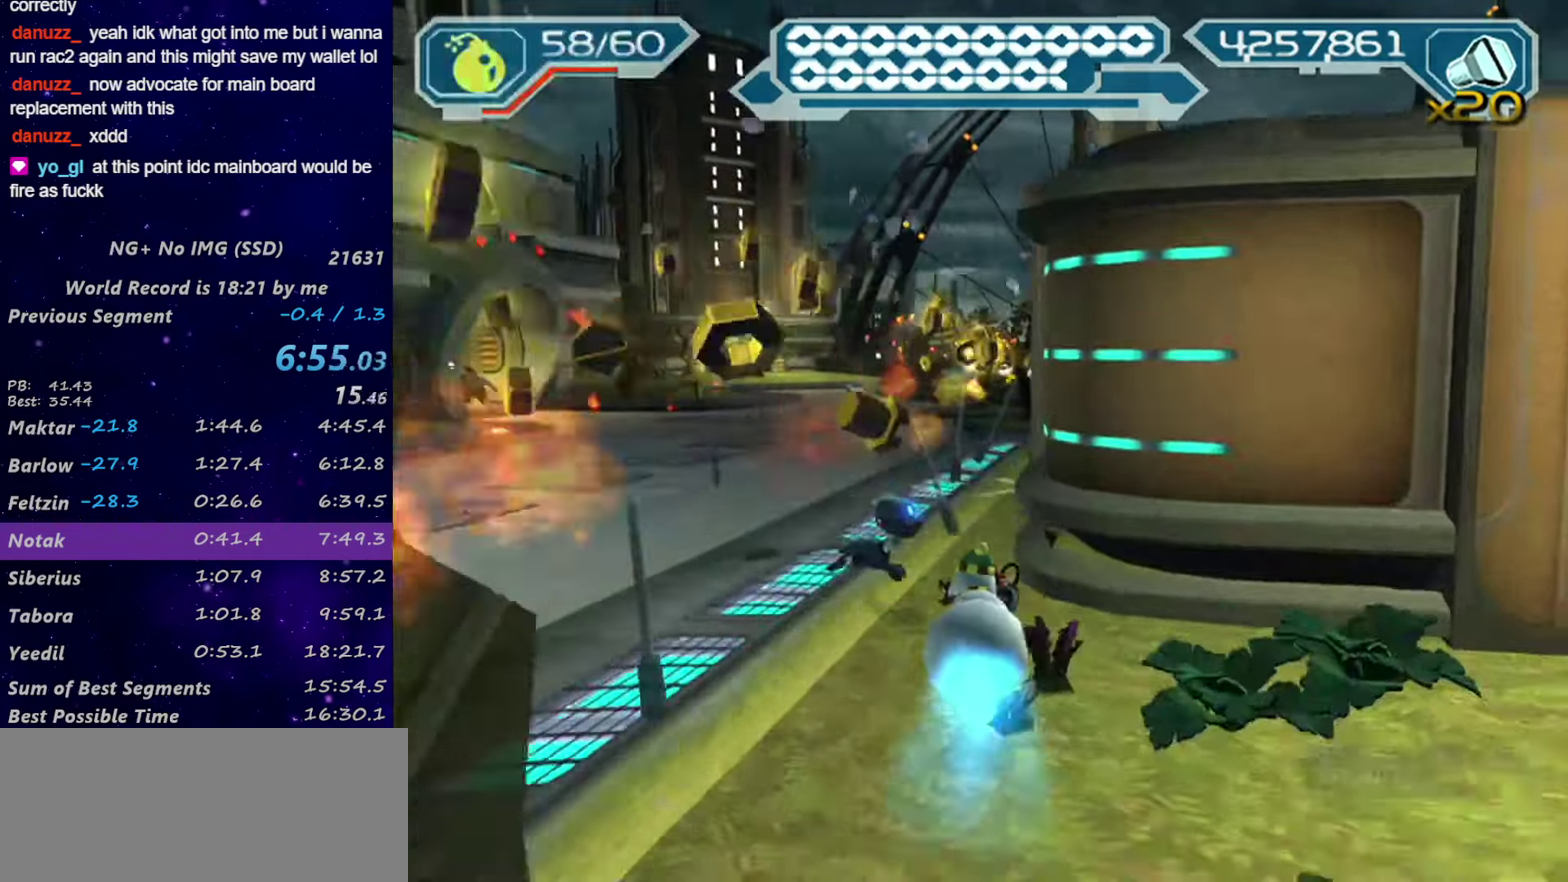
{"buttons": ["R1"], "left_stick": "left", "right_stick": "center", "events": [[16, "left_stick", "up-left"], [50, "R1", "down"], [133, "left_stick", "left"], [267, "R1", "up"], [417, "R1", "down"]]}
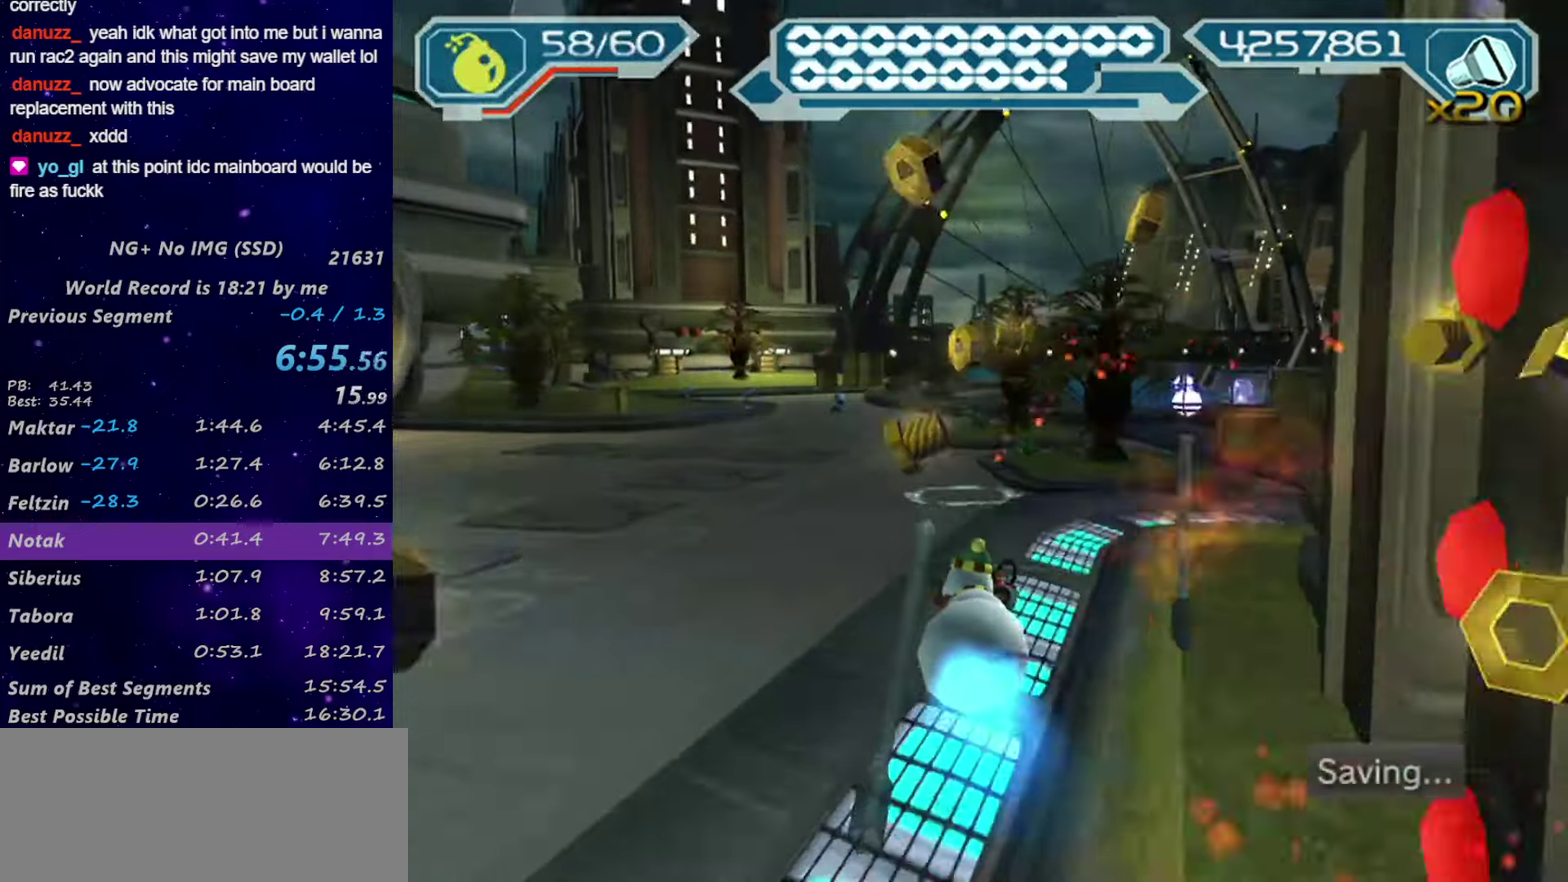
{"buttons": ["R1"], "left_stick": "up-left", "right_stick": "center", "events": [[17, "R1", "up"], [67, "R1", "down"], [133, "R1", "up"], [217, "R1", "down"], [267, "R1", "up"], [350, "R1", "down"], [383, "left_stick", "up-left"], [417, "R1", "up"], [483, "R1", "down"]]}
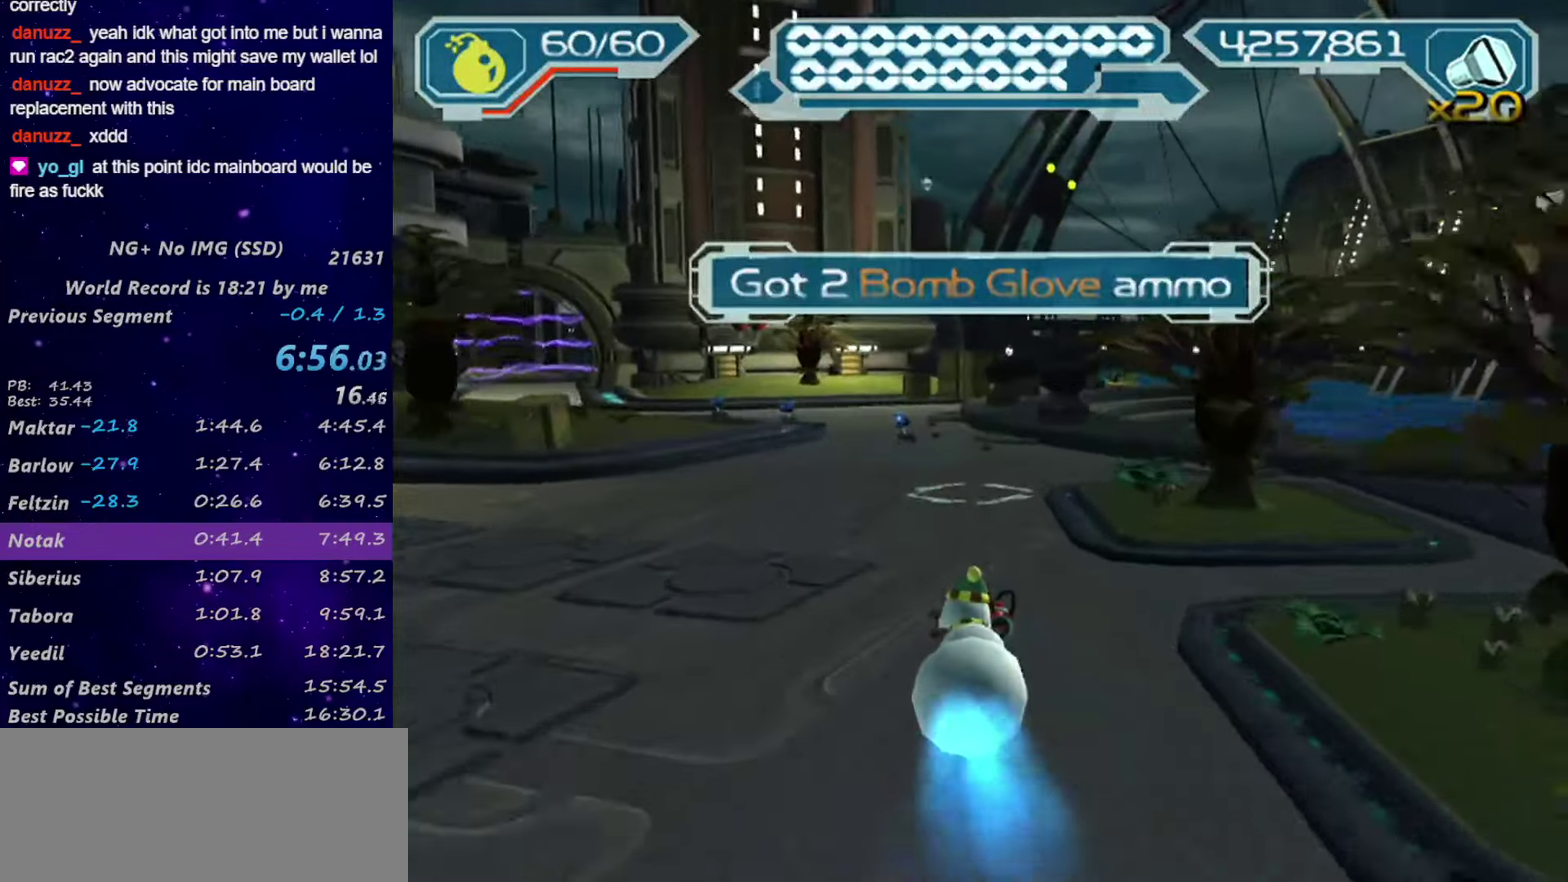
{"buttons": [], "left_stick": "up", "right_stick": "center", "events": [[50, "left_stick", "up"], [100, "TRIANGLE", "down"], [117, "left_stick", "up-right"], [167, "R1", "up"], [167, "TRIANGLE", "up"], [167, "left_stick", "right"], [217, "R1", "down"], [300, "R1", "up"], [333, "left_stick", "up-right"], [383, "R1", "down"], [383, "left_stick", "up"], [467, "R1", "up"]]}
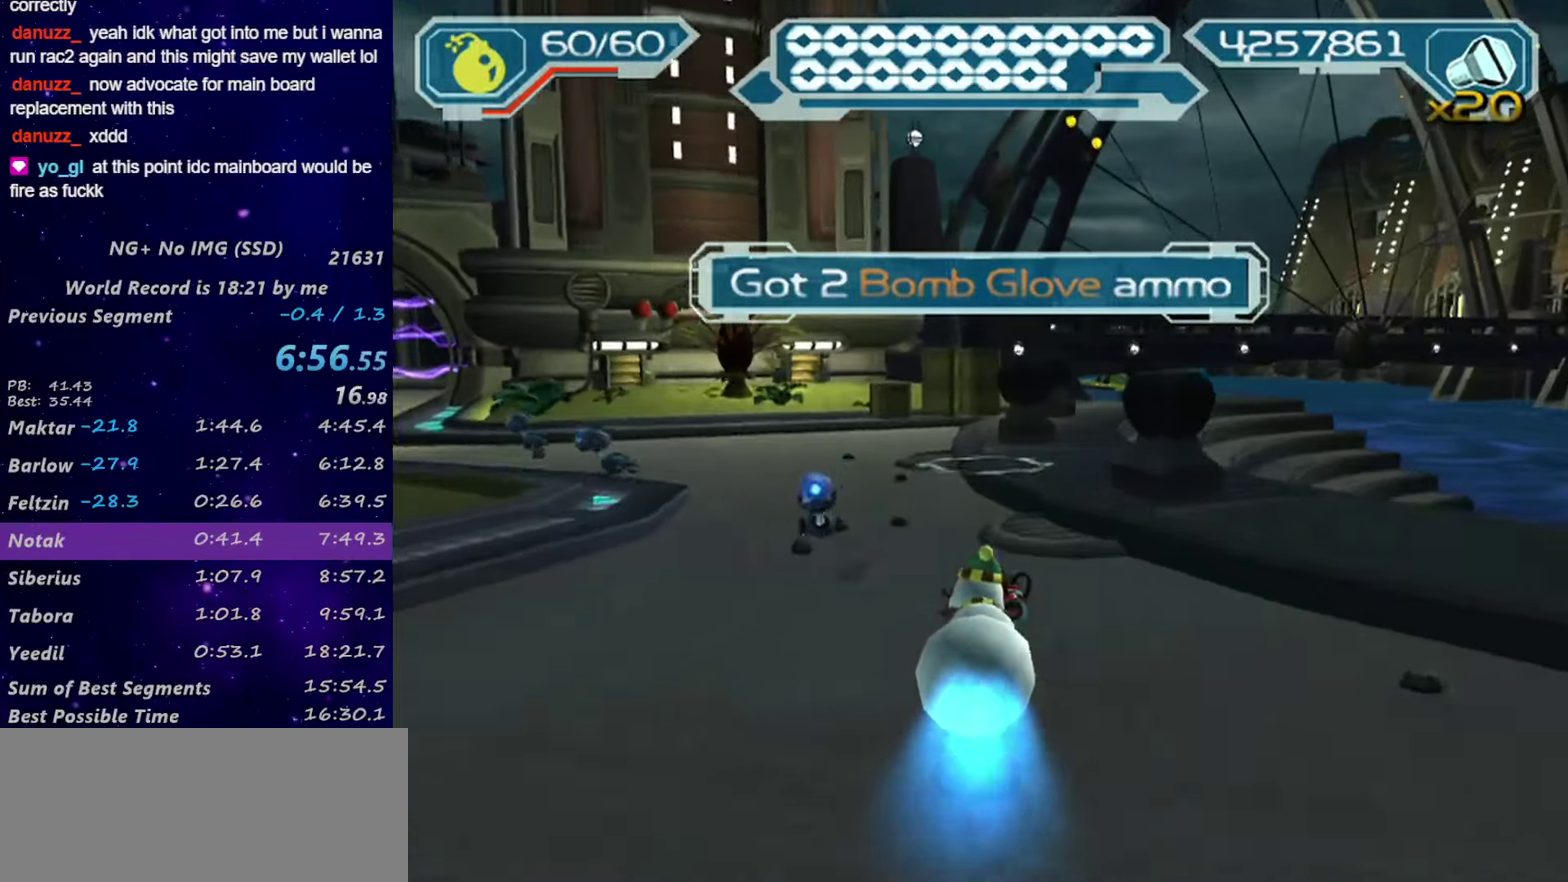
{"buttons": ["R1"], "left_stick": "right", "right_stick": "center", "events": [[167, "R1", "down"], [217, "R1", "up"], [333, "left_stick", "right"], [433, "R1", "down"]]}
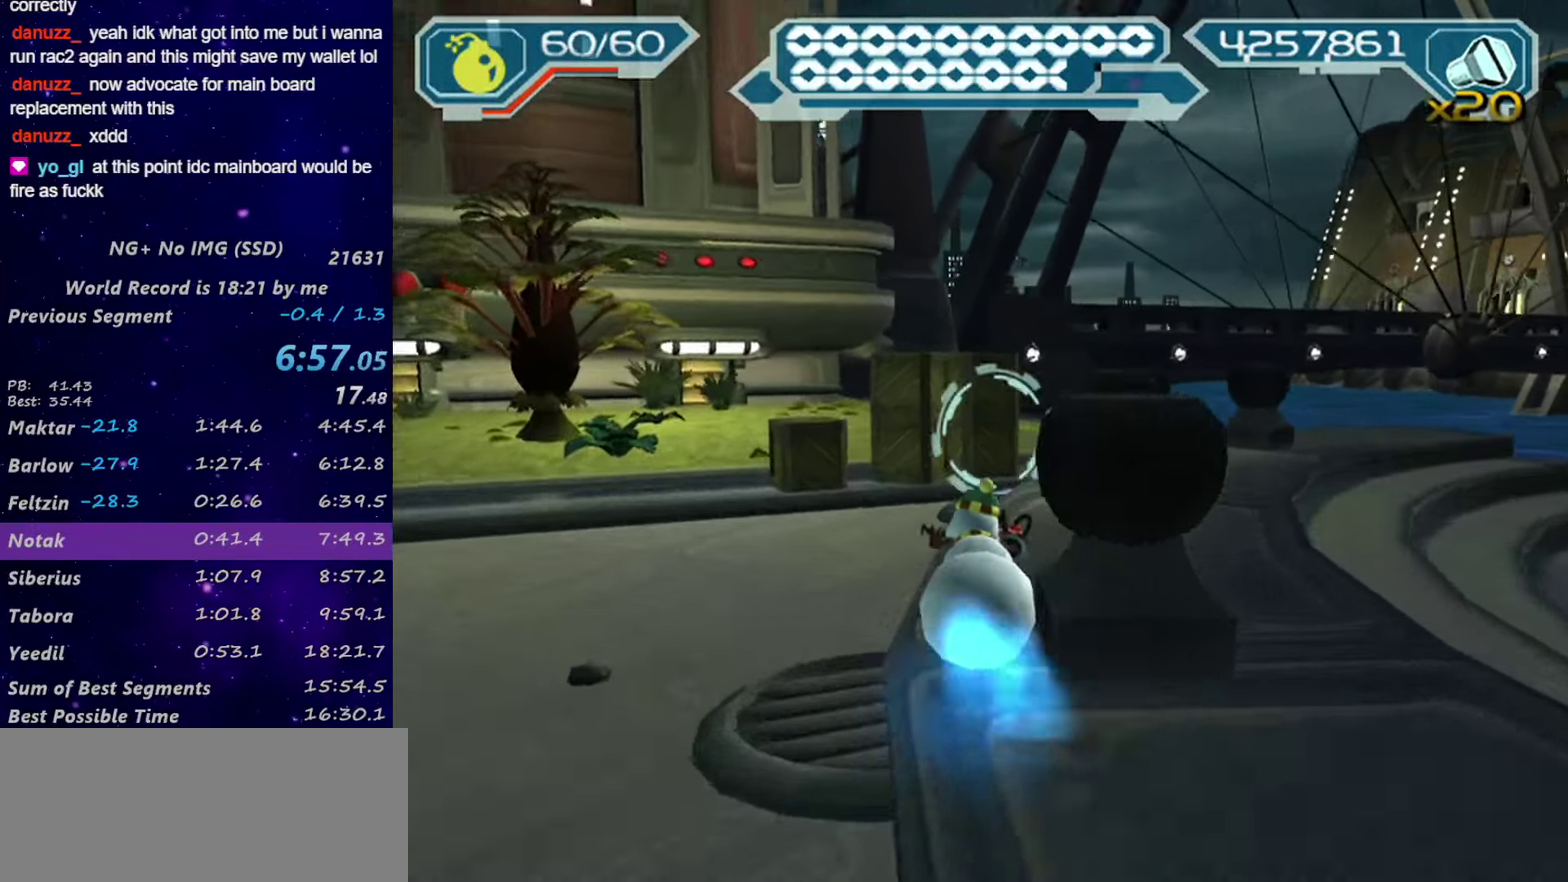
{"buttons": ["R1"], "left_stick": "up-right", "right_stick": "center", "events": [[17, "R1", "up"], [67, "R1", "down"], [133, "R1", "up"], [217, "R1", "down"], [467, "left_stick", "up-right"]]}
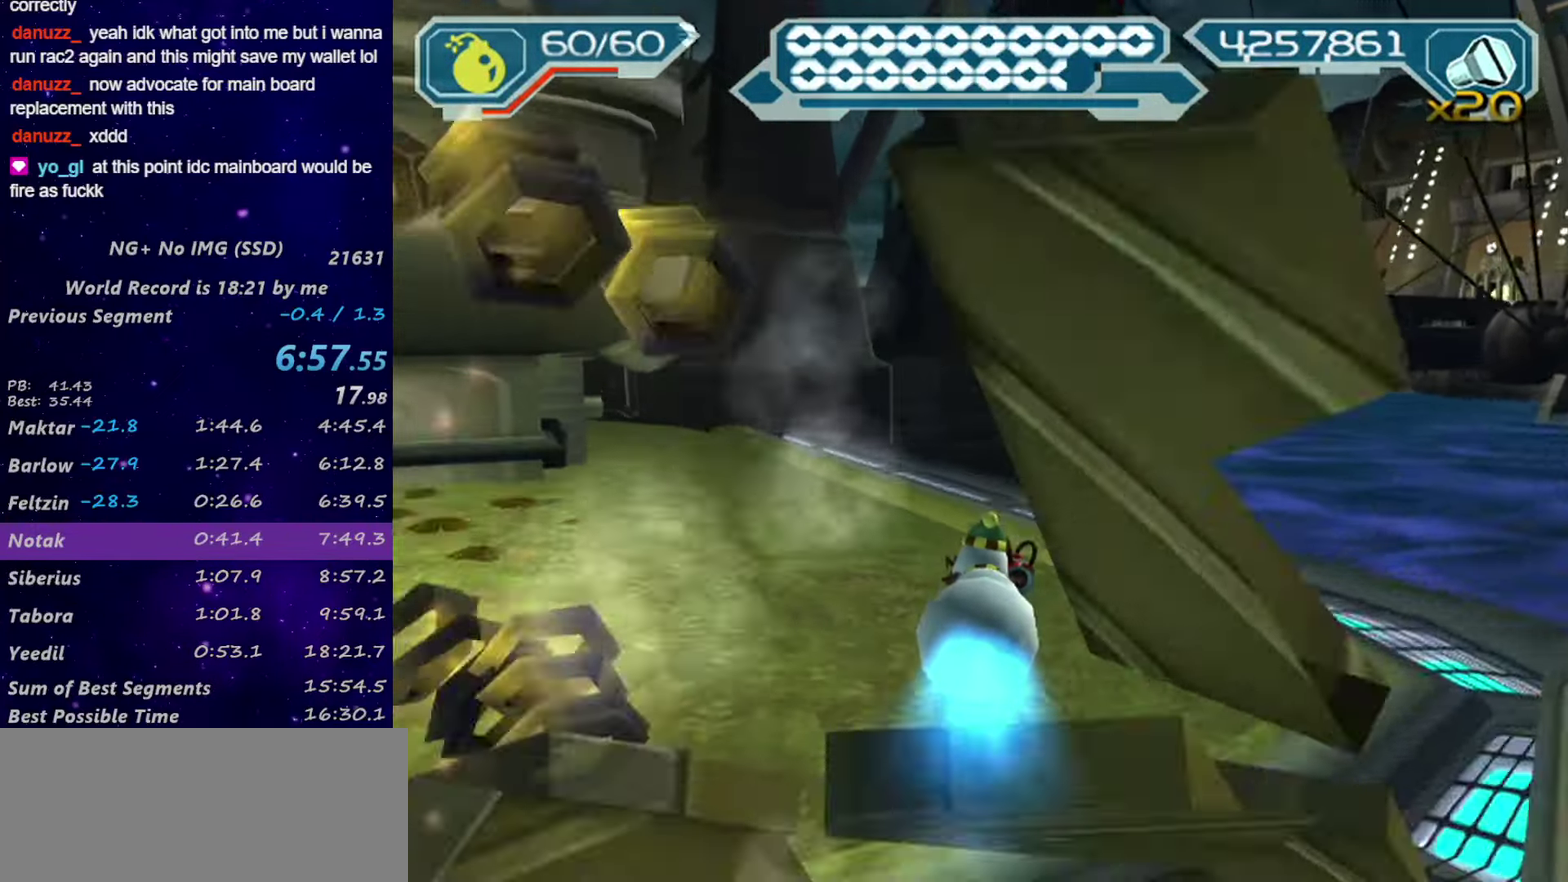
{"buttons": ["CROSS", "R1"], "left_stick": "right", "right_stick": "center", "events": [[67, "CIRCLE", "down"], [67, "left_stick", "center"], [133, "L1", "down"], [217, "CIRCLE", "up"], [217, "L1", "up"], [267, "R1", "up"], [317, "CROSS", "down"], [333, "R1", "down"], [383, "left_stick", "right"]]}
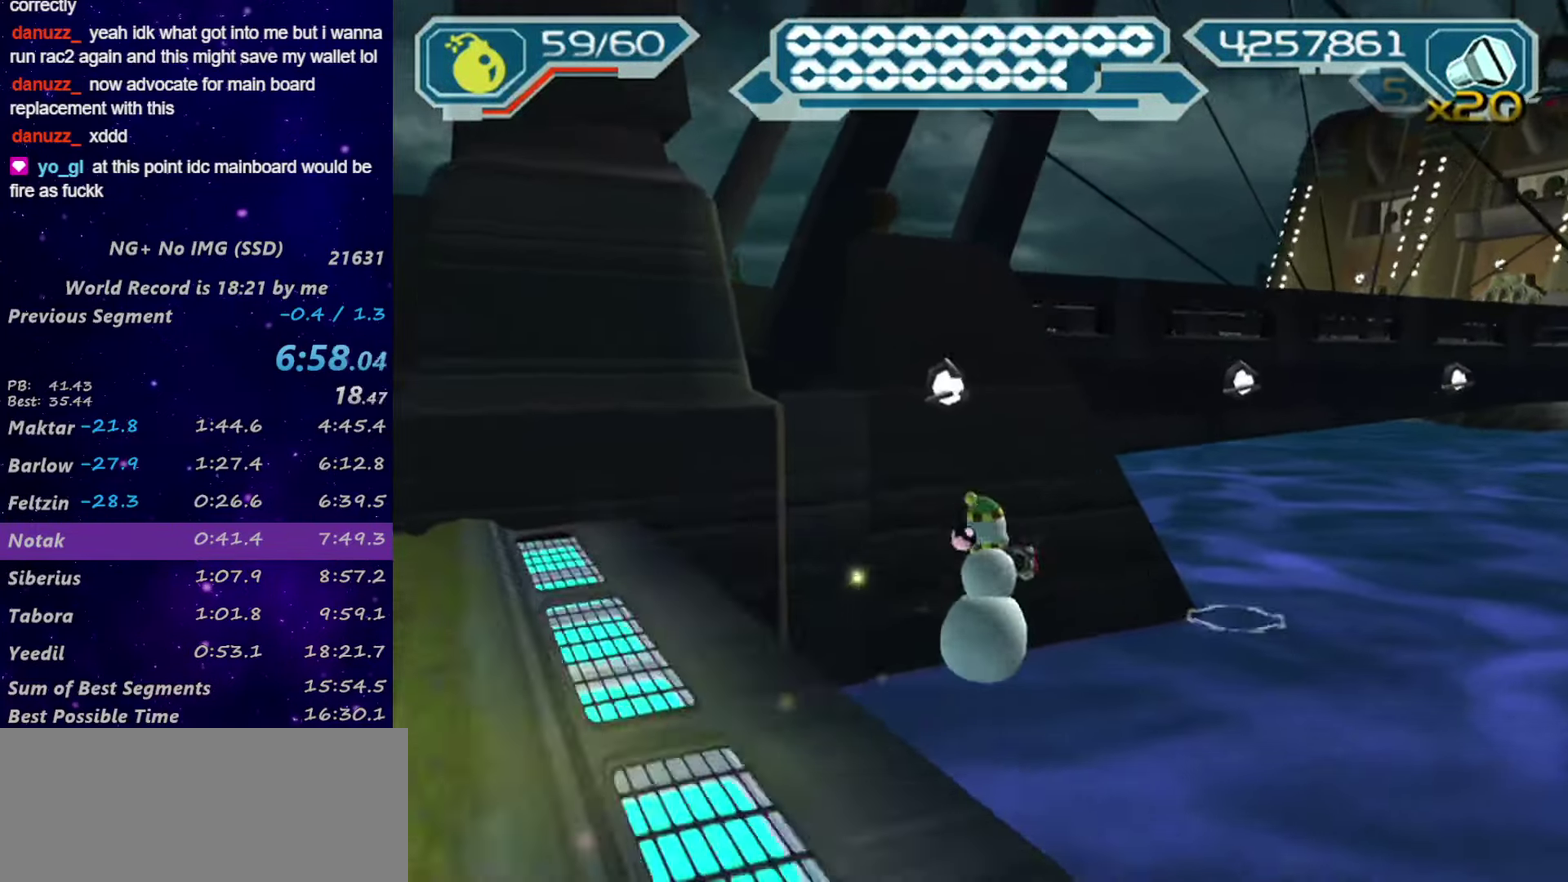
{"buttons": [], "left_stick": "up-right", "right_stick": "center", "events": [[50, "CROSS", "up"], [50, "R1", "up"], [50, "left_stick", "center"], [333, "SQUARE", "down"], [417, "left_stick", "up-right"], [467, "SQUARE", "up"]]}
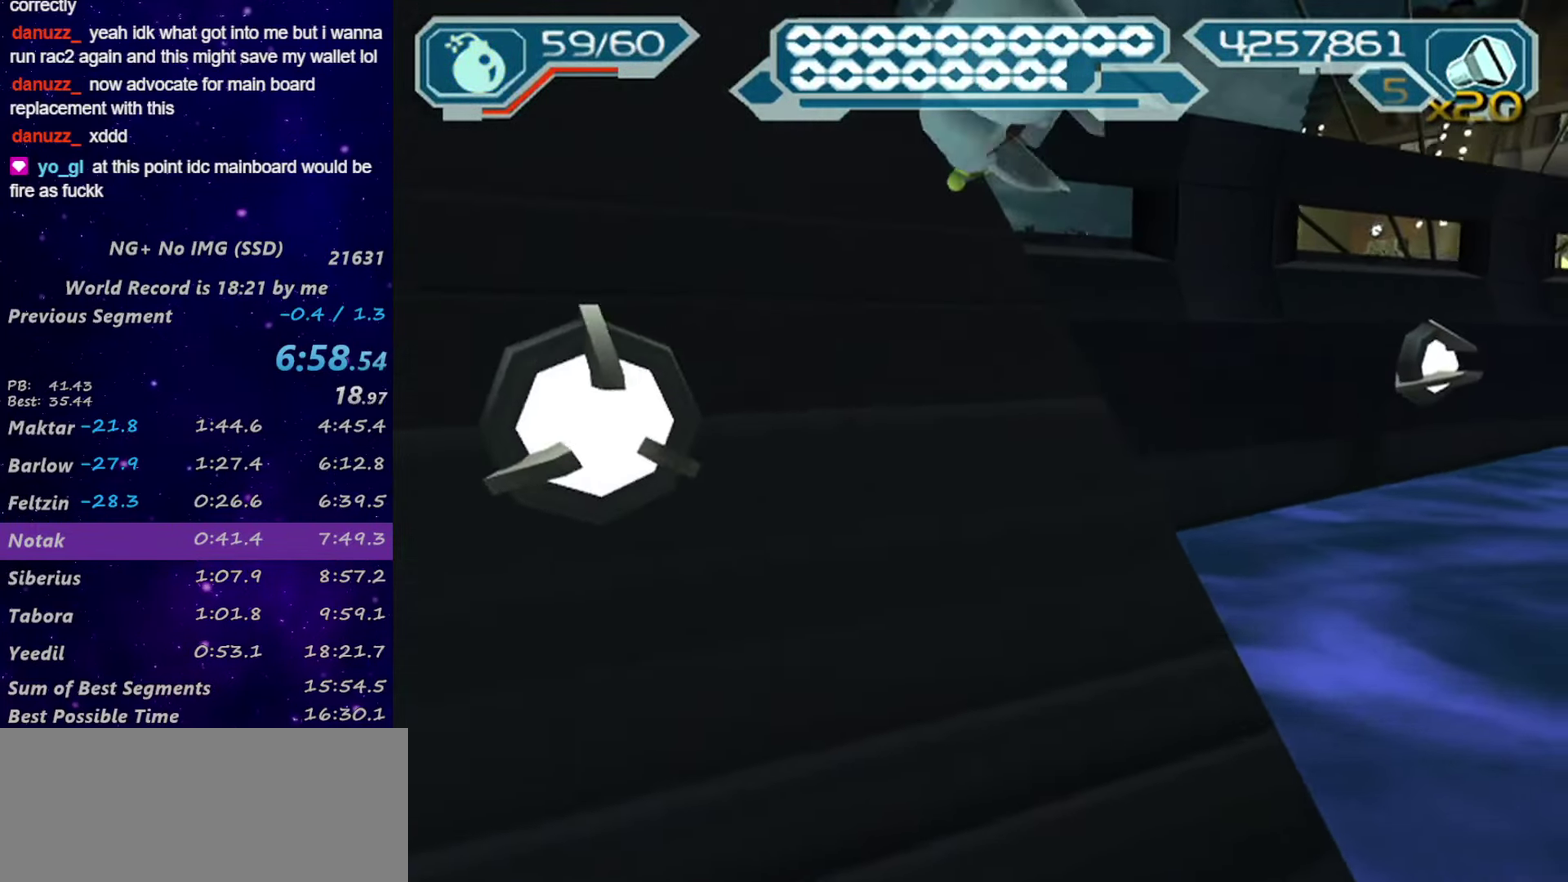
{"buttons": ["R1"], "left_stick": "up-right", "right_stick": "center", "events": [[117, "right_stick", "right"], [167, "right_stick", "center"], [467, "R1", "down"]]}
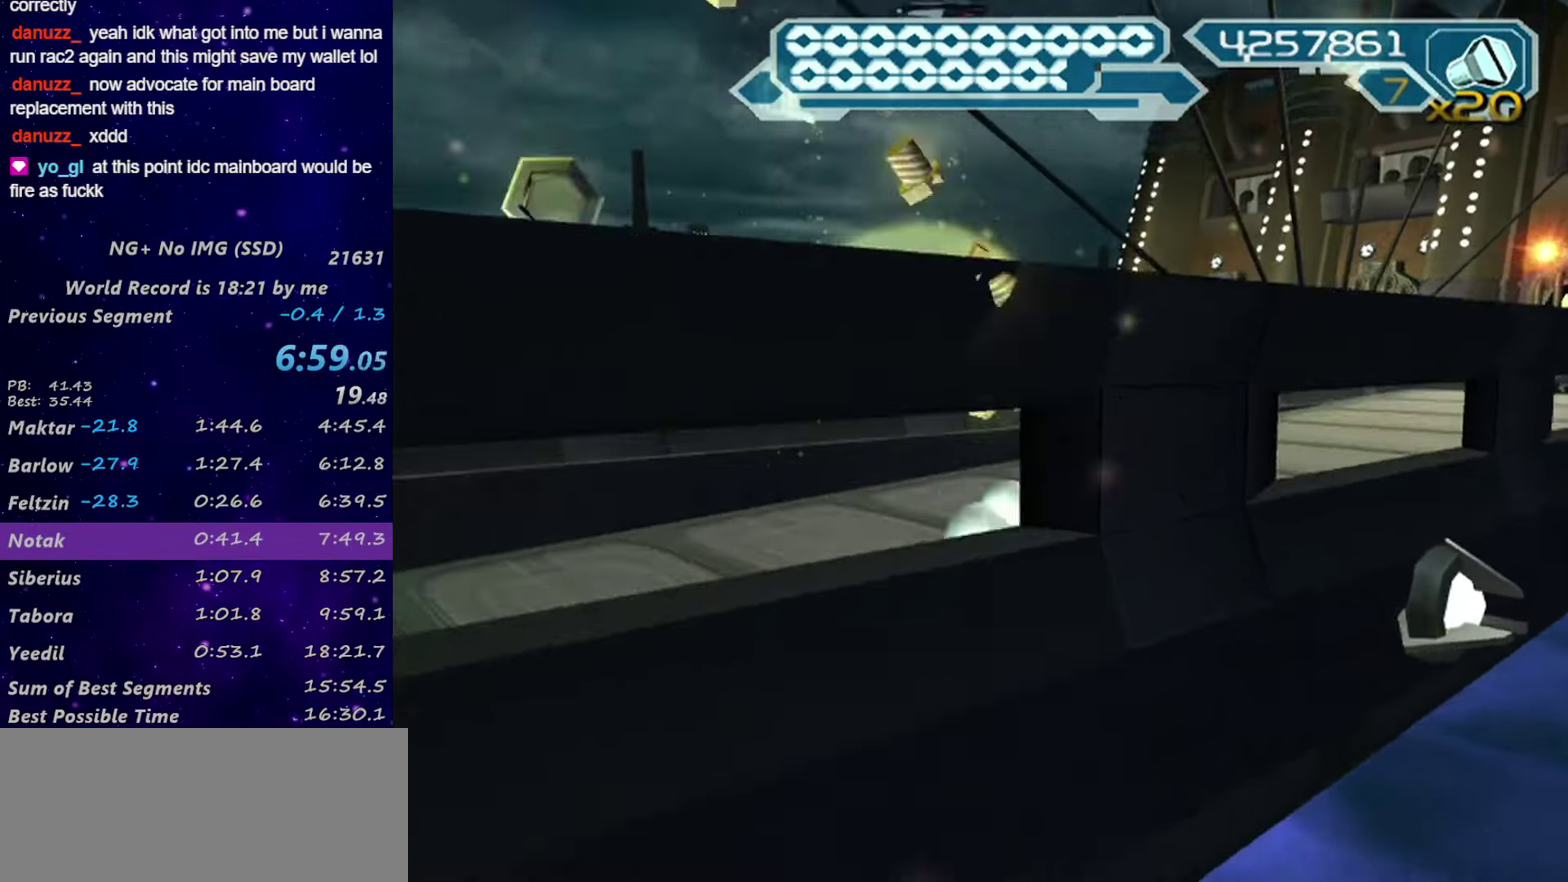
{"buttons": [], "left_stick": "right", "right_stick": "center"}
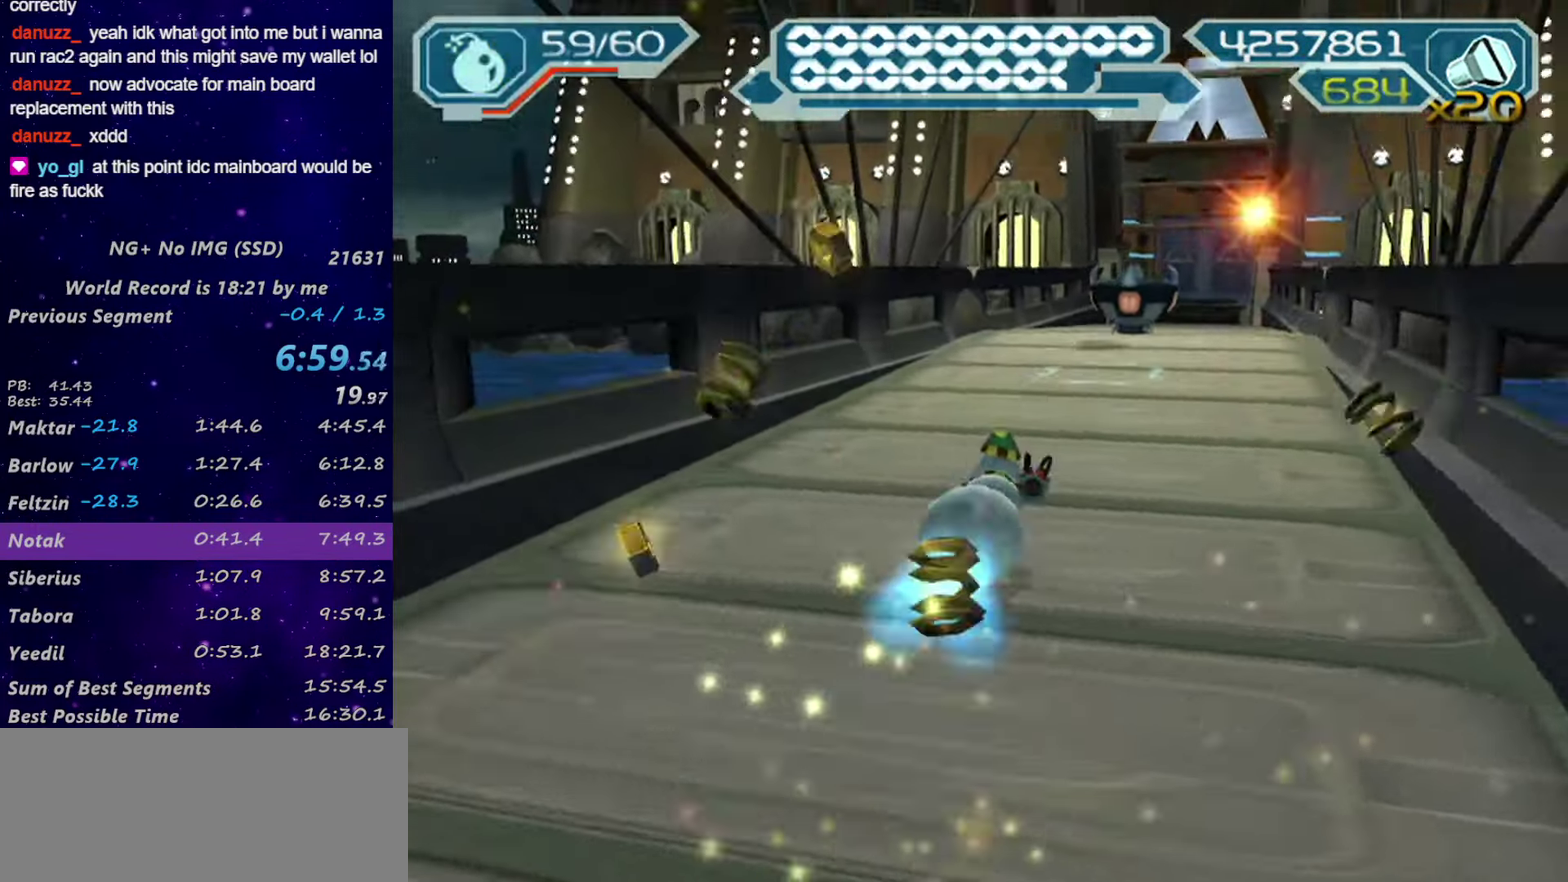
{"buttons": ["CIRCLE", "L1"], "left_stick": "center", "right_stick": "center"}
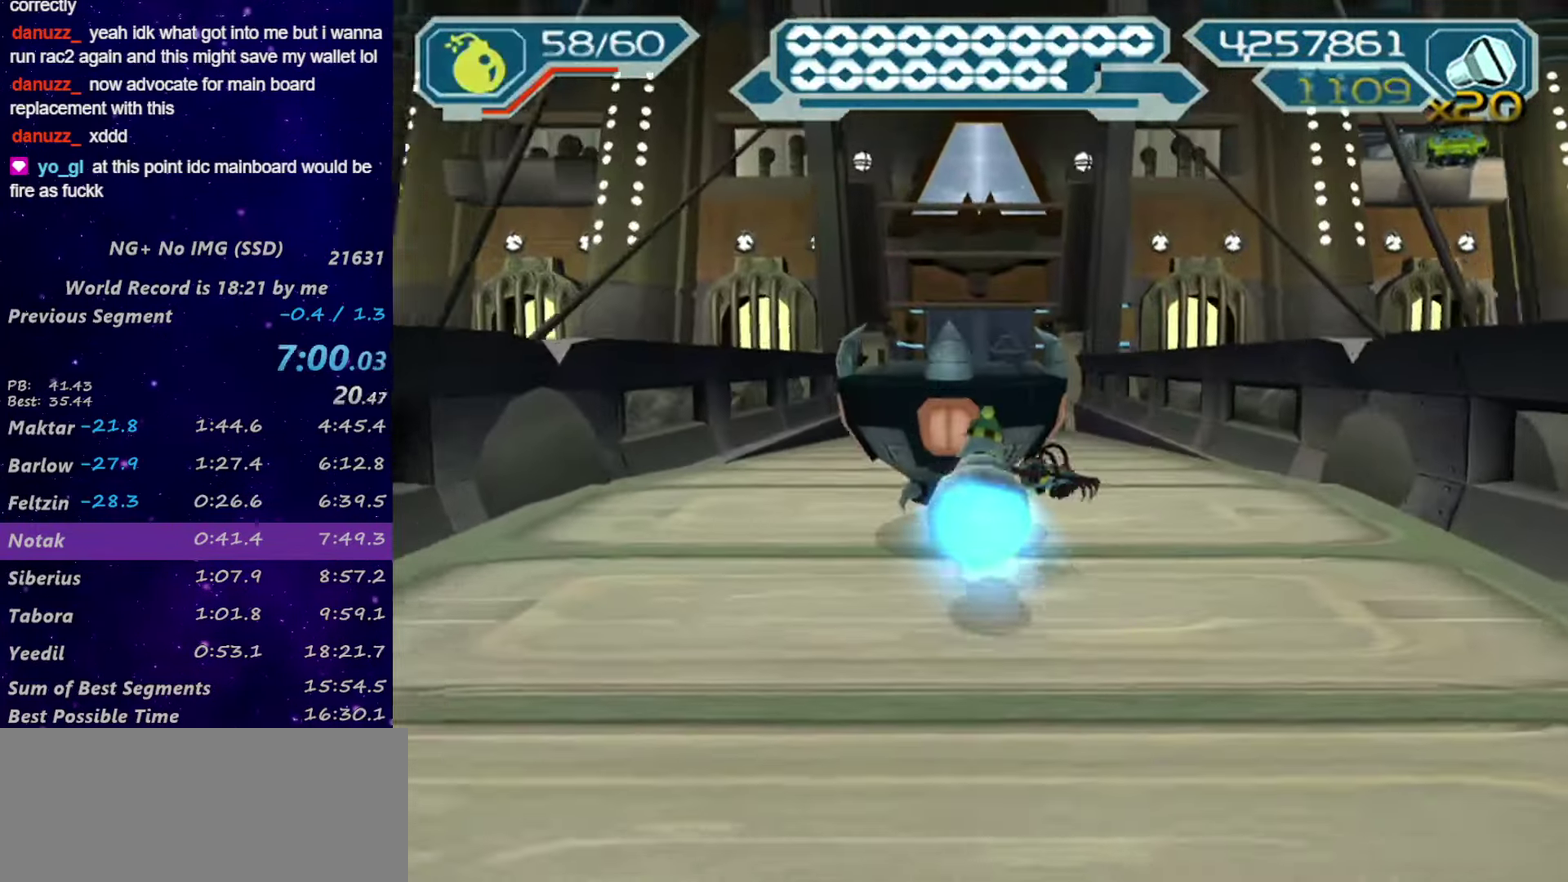
{"buttons": ["R1", "R2"], "left_stick": "up", "right_stick": "center", "events": [[17, "CIRCLE", "up"], [17, "L1", "up"], [184, "left_stick", "up"], [267, "R2", "down"], [434, "R1", "down"]]}
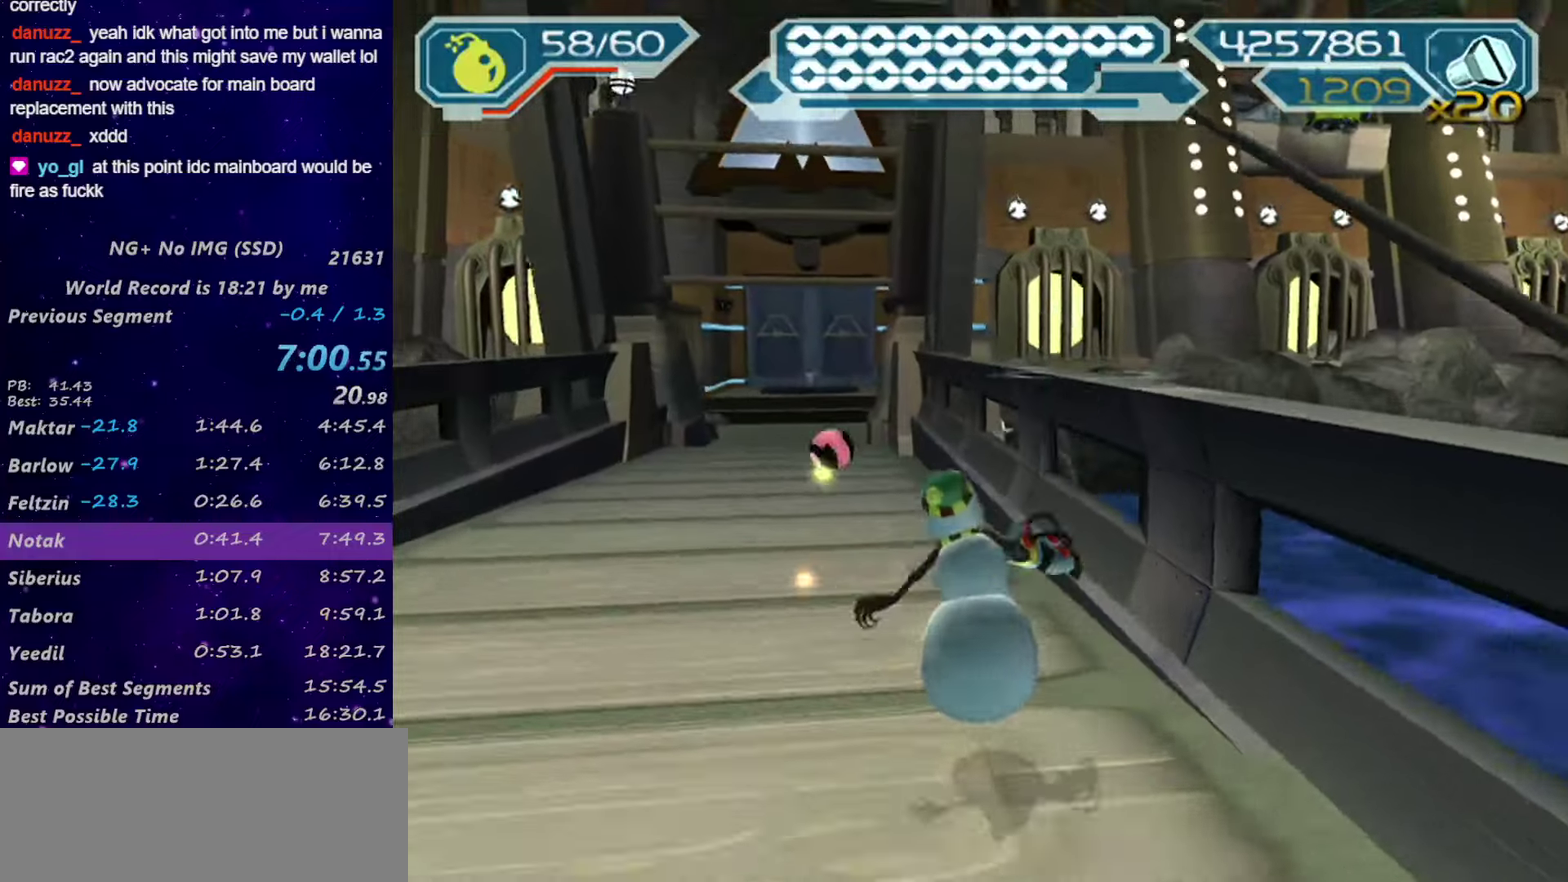
{"buttons": ["R1"], "left_stick": "left", "right_stick": "center", "events": [[50, "R2", "up"], [134, "R1", "up"], [134, "left_stick", "up-left"], [184, "R1", "down"], [217, "TRIANGLE", "down"], [267, "TRIANGLE", "up"], [300, "left_stick", "left"], [384, "R1", "up"], [434, "R1", "down"]]}
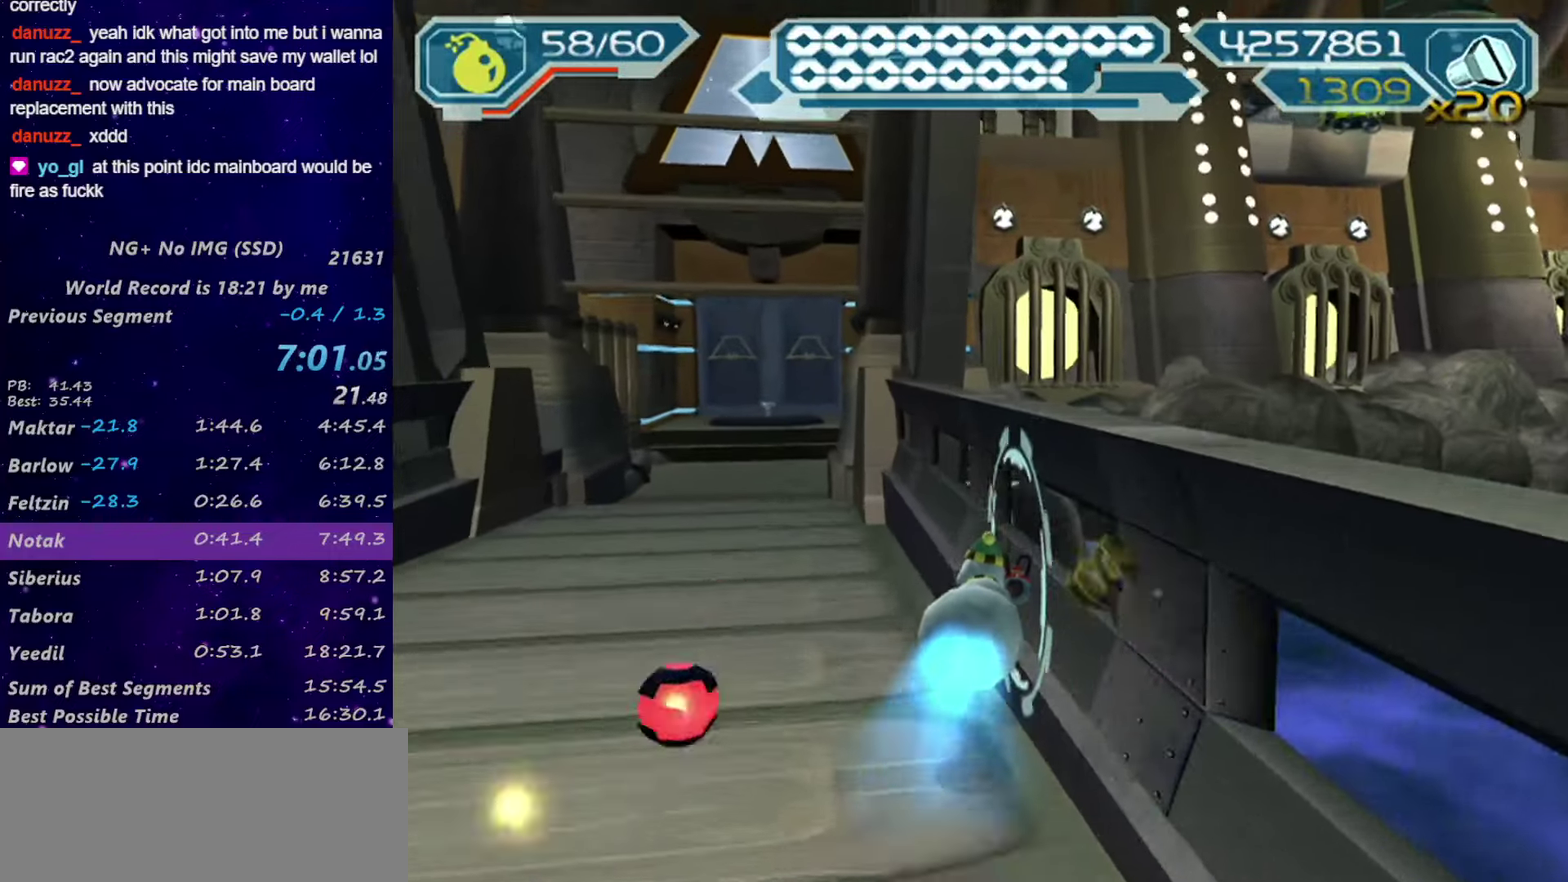
{"buttons": ["CIRCLE", "L1", "R1"], "left_stick": "center", "right_stick": "center", "events": [[17, "R1", "up"], [84, "R1", "down"], [300, "left_stick", "center"], [367, "CIRCLE", "down"], [367, "L1", "down"]]}
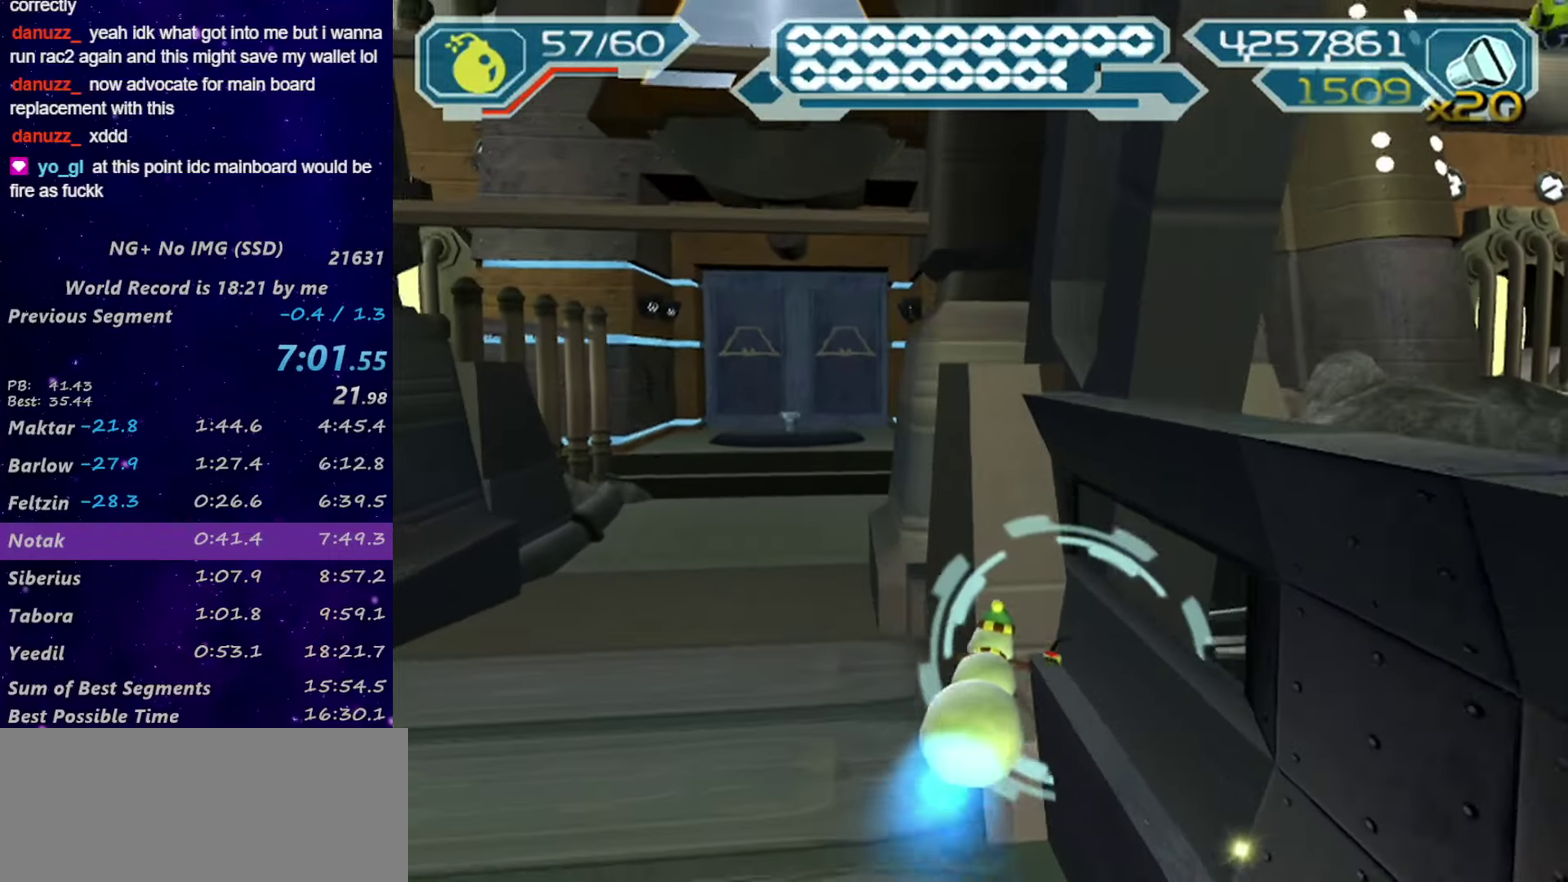
{"buttons": [], "left_stick": "up", "right_stick": "center", "events": [[17, "L1", "up"], [67, "R1", "up"], [84, "CIRCLE", "up"], [167, "CROSS", "down"], [217, "left_stick", "left"], [317, "CROSS", "up"], [317, "left_stick", "up"]]}
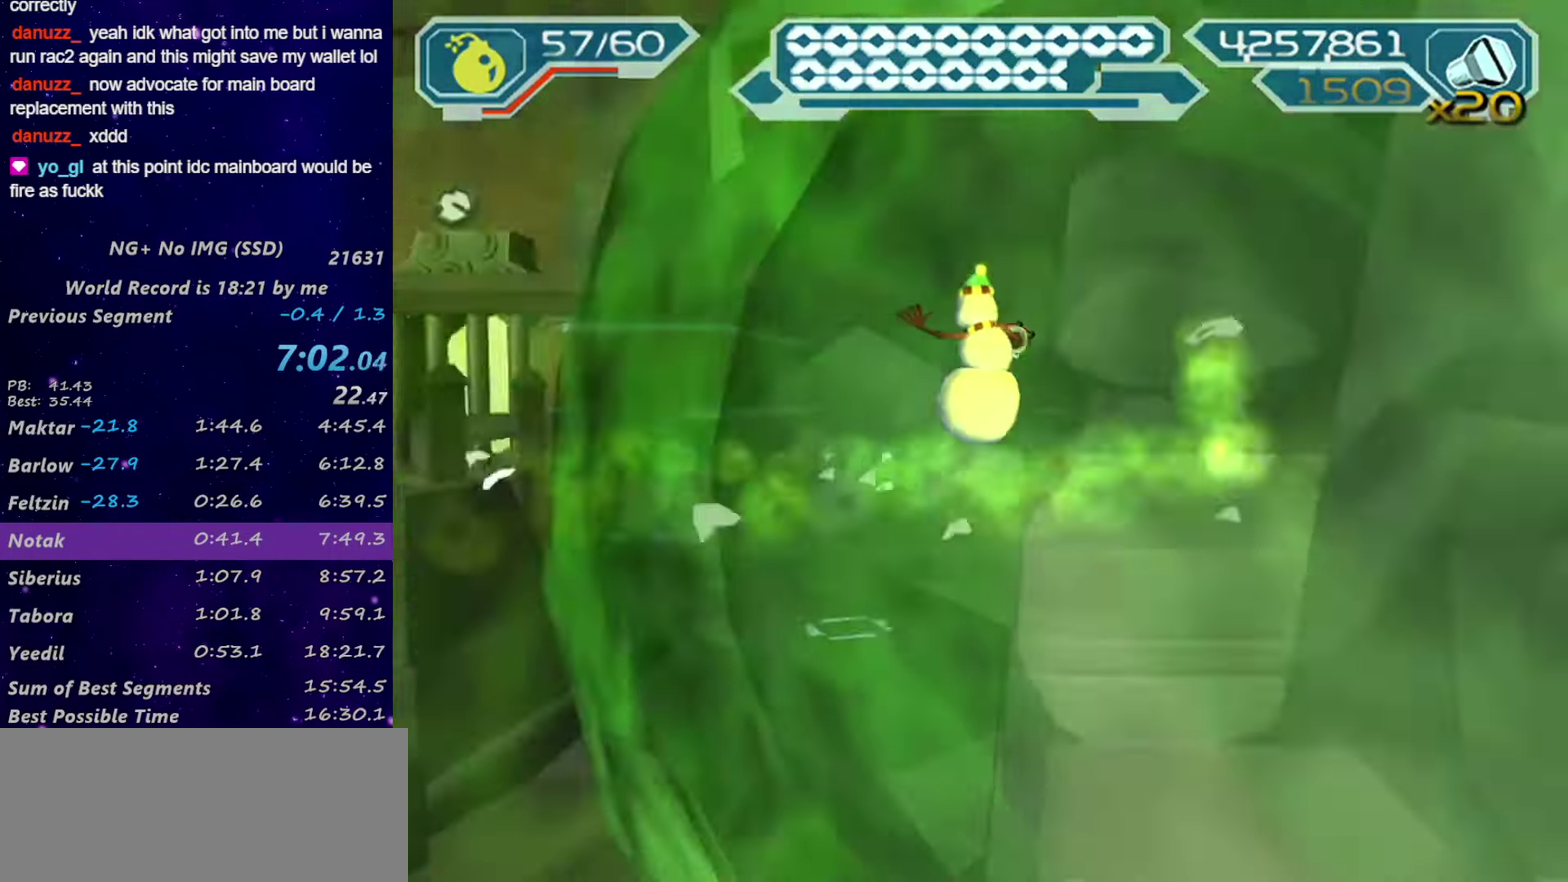
{"buttons": [], "left_stick": "down", "right_stick": "center", "events": [[17, "left_stick", "right"], [167, "left_stick", "down"]]}
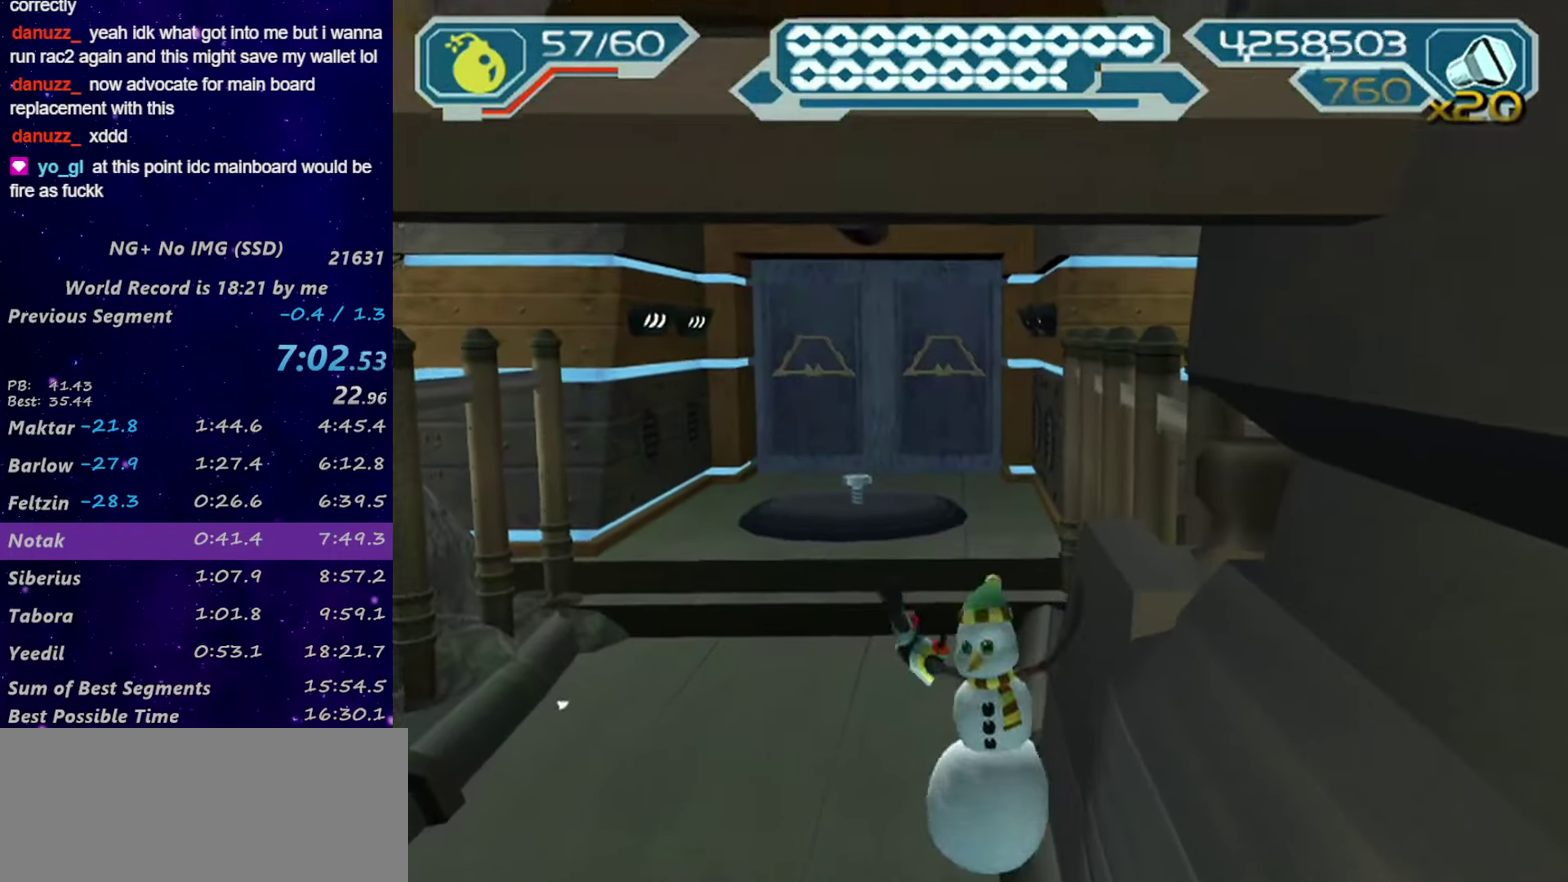
{"buttons": ["R1"], "left_stick": "down", "right_stick": "center", "events": [[67, "R1", "down"], [234, "R1", "up"], [300, "R1", "down"], [350, "R1", "up"], [417, "R1", "down"]]}
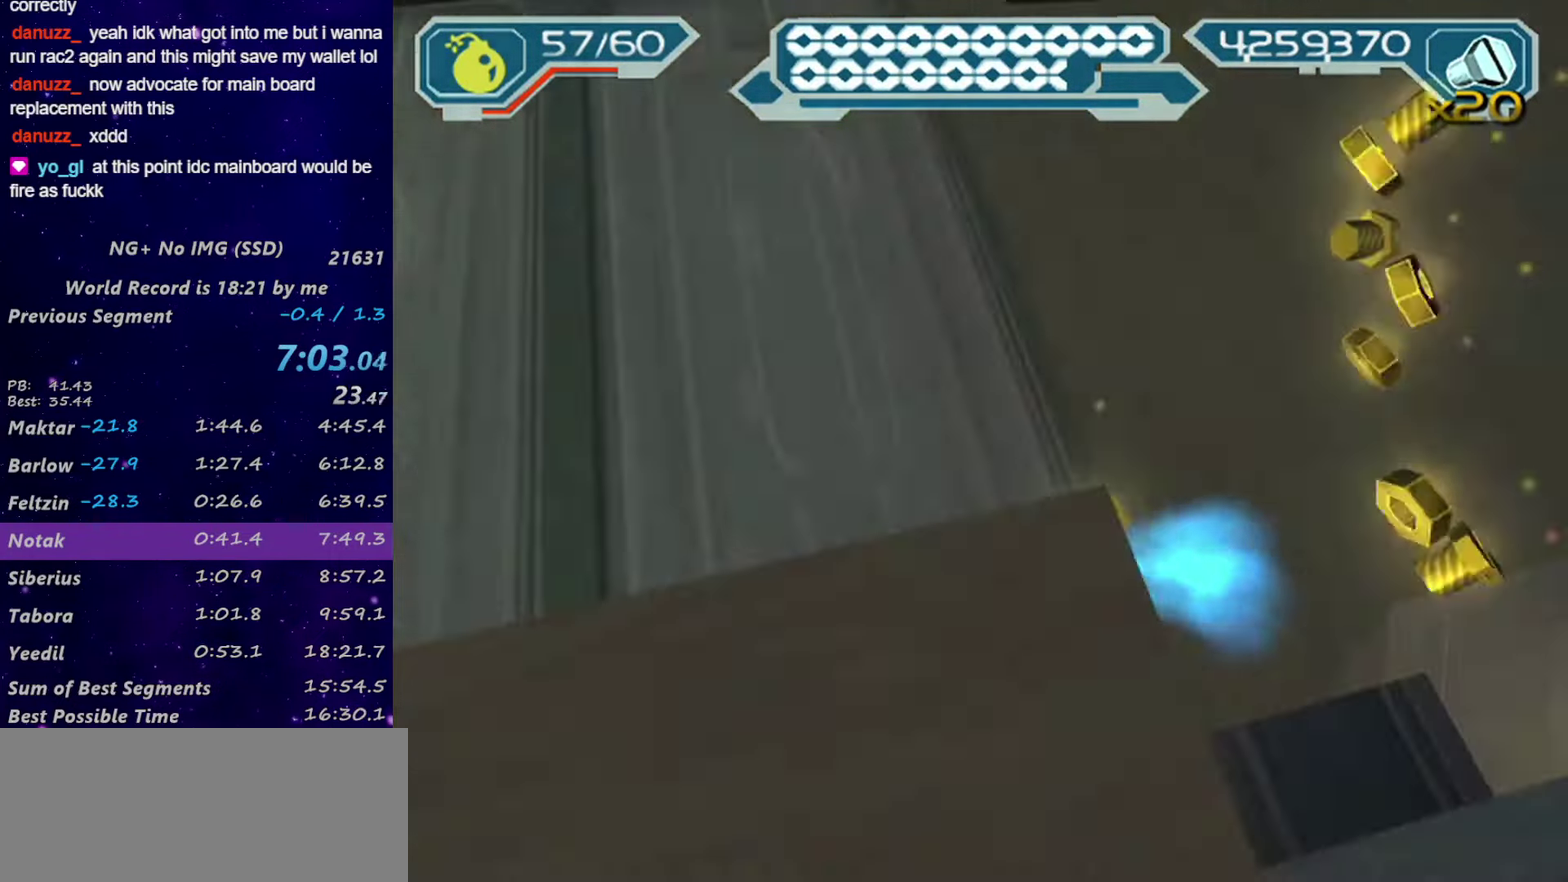
{"buttons": [], "left_stick": "down", "right_stick": "center", "events": [[84, "left_stick", "center"], [117, "CIRCLE", "down"], [117, "L1", "down"], [217, "L1", "up"], [234, "CIRCLE", "up"], [234, "R1", "up"], [350, "right_stick", "left"], [484, "left_stick", "down"], [484, "right_stick", "center"]]}
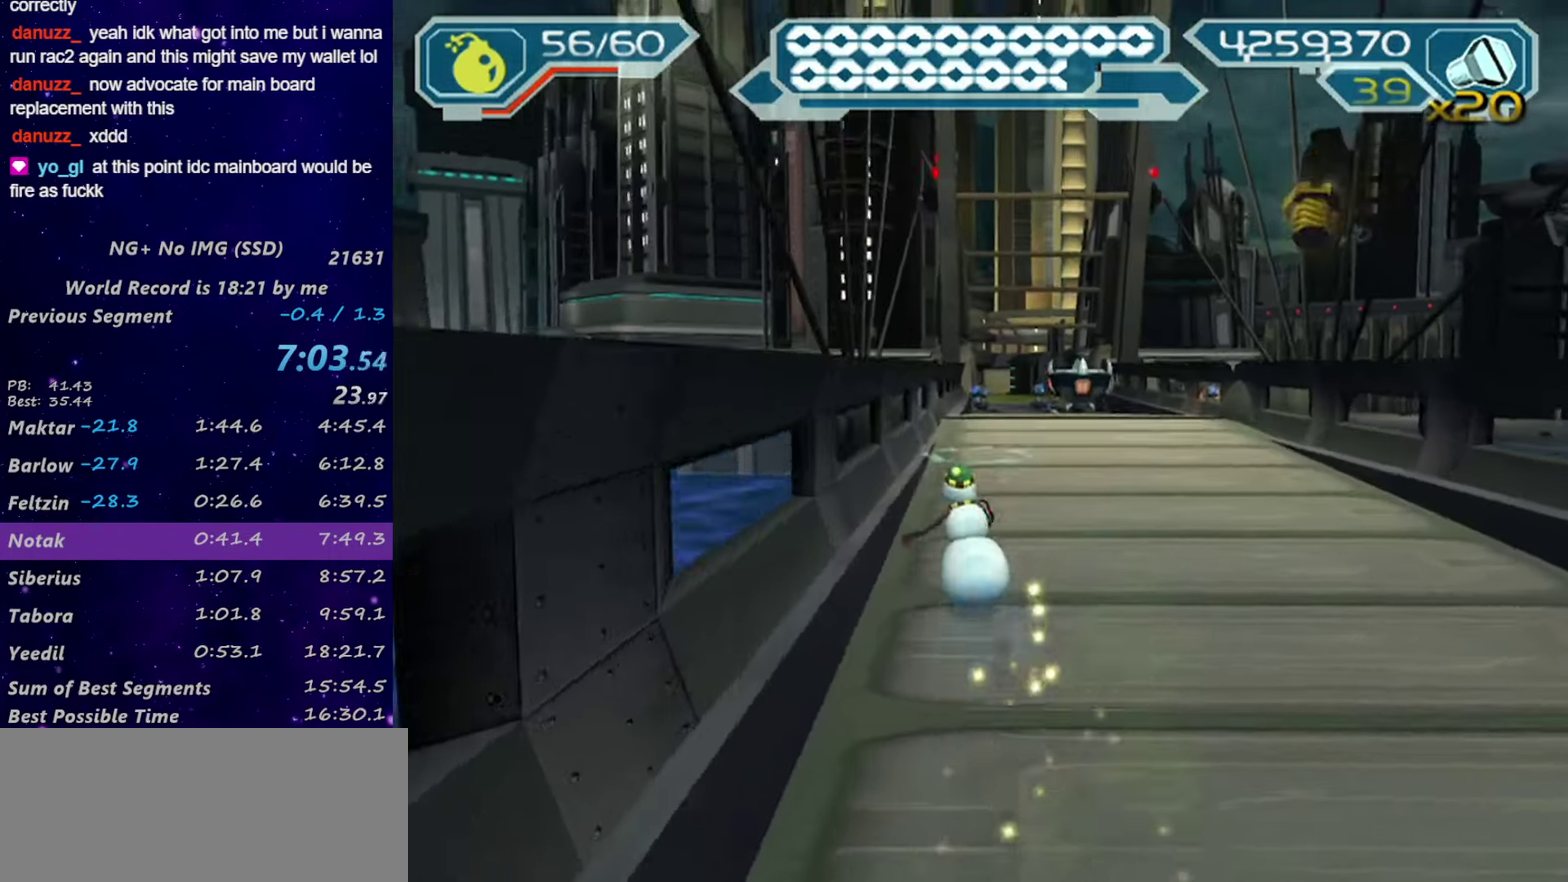
{"buttons": [], "left_stick": "down", "right_stick": "center", "events": []}
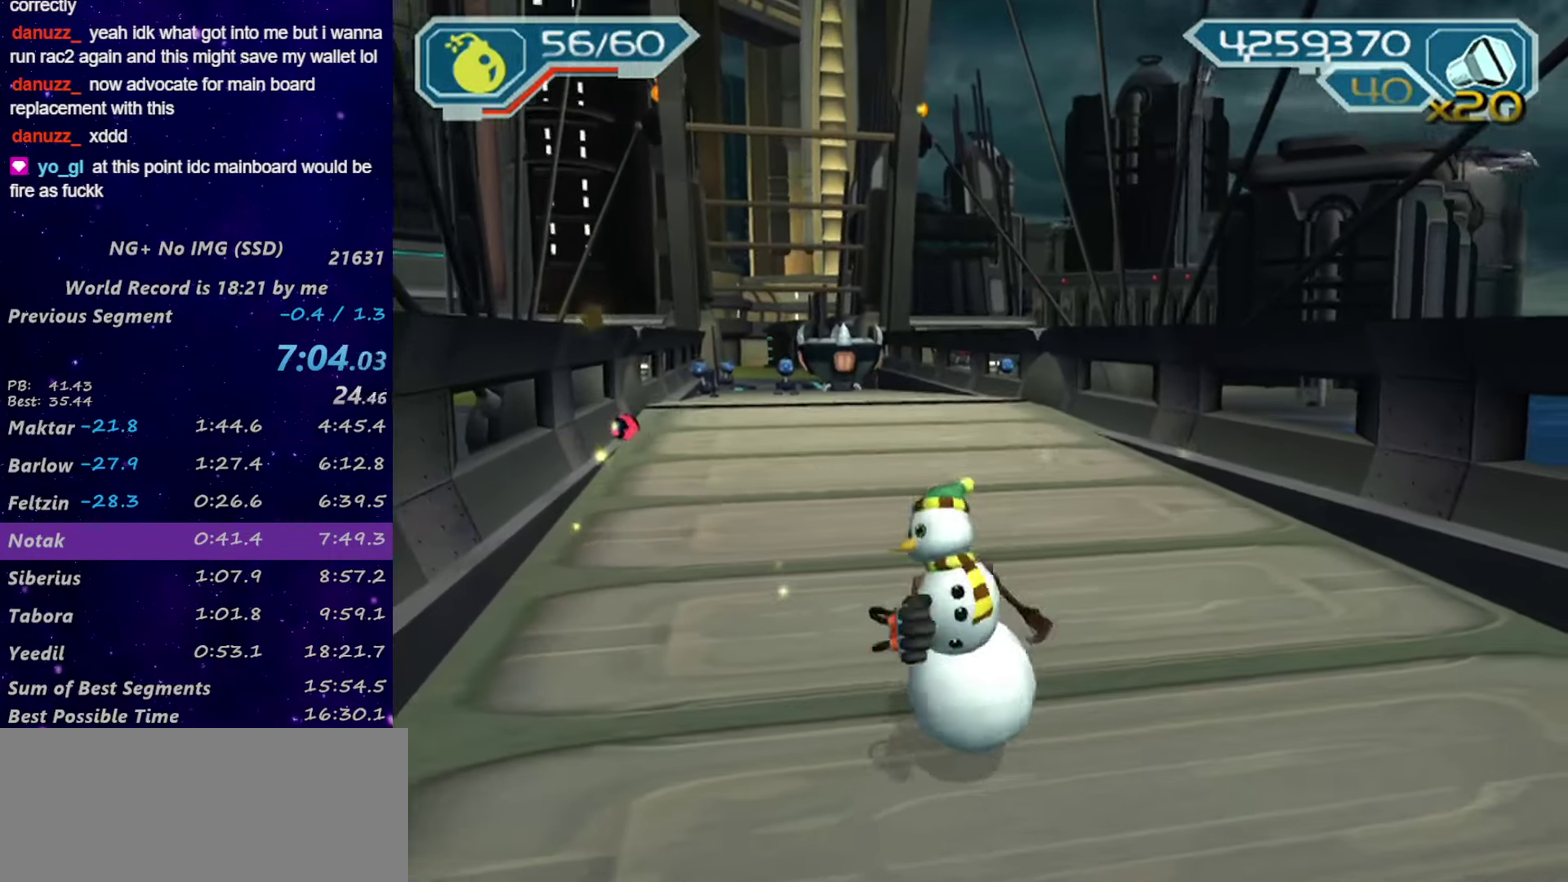
{"buttons": ["R2"], "left_stick": "down", "right_stick": "left", "events": [[17, "left_stick", "down-left"], [50, "L1", "down"], [100, "left_stick", "center"], [134, "L1", "up"], [334, "R2", "down"], [384, "right_stick", "left"], [434, "left_stick", "down"]]}
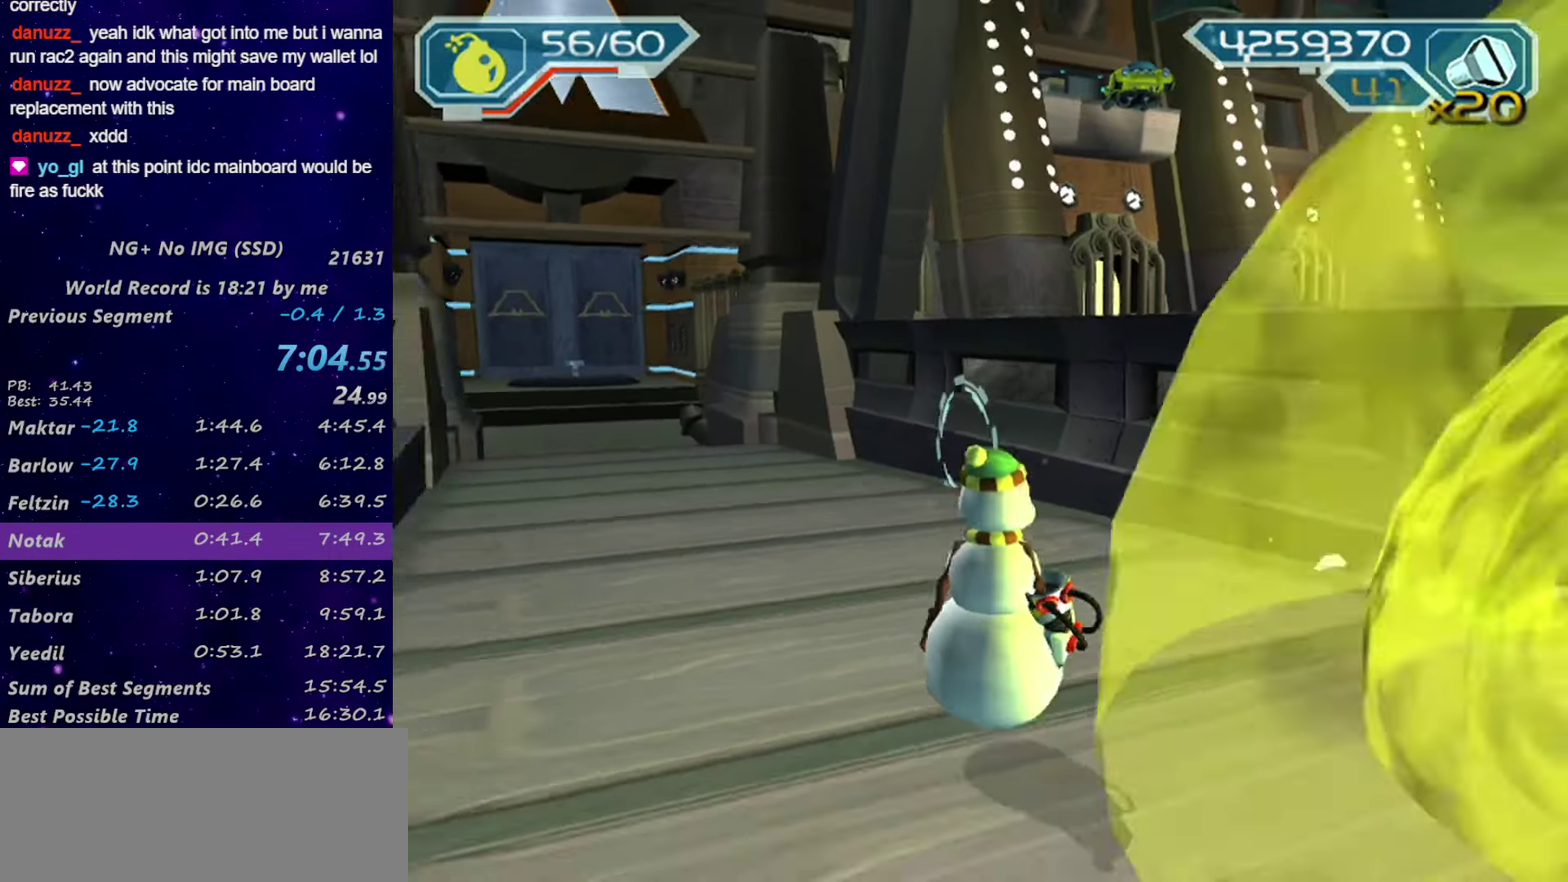
{"buttons": ["R2"], "left_stick": "right", "right_stick": "right", "events": [[67, "left_stick", "right"], [167, "right_stick", "center"], [417, "right_stick", "right"]]}
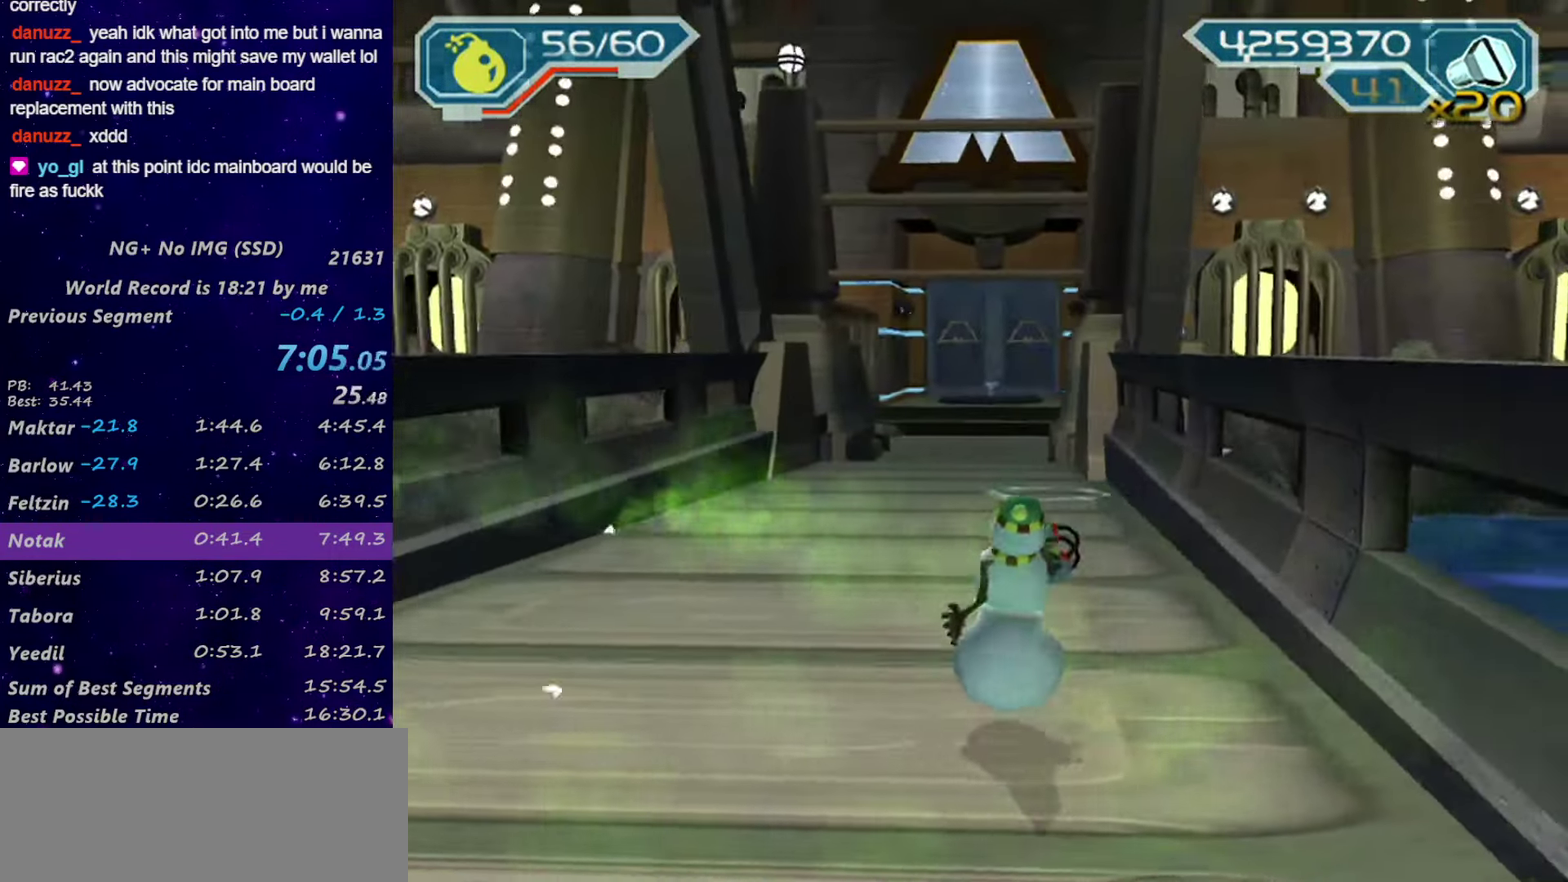
{"buttons": [], "left_stick": "up-right", "right_stick": "center", "events": [[17, "right_stick", "center"], [167, "R1", "down"], [184, "left_stick", "up-right"], [316, "R2", "up"], [333, "R1", "up"], [383, "R1", "down"], [466, "R1", "up"]]}
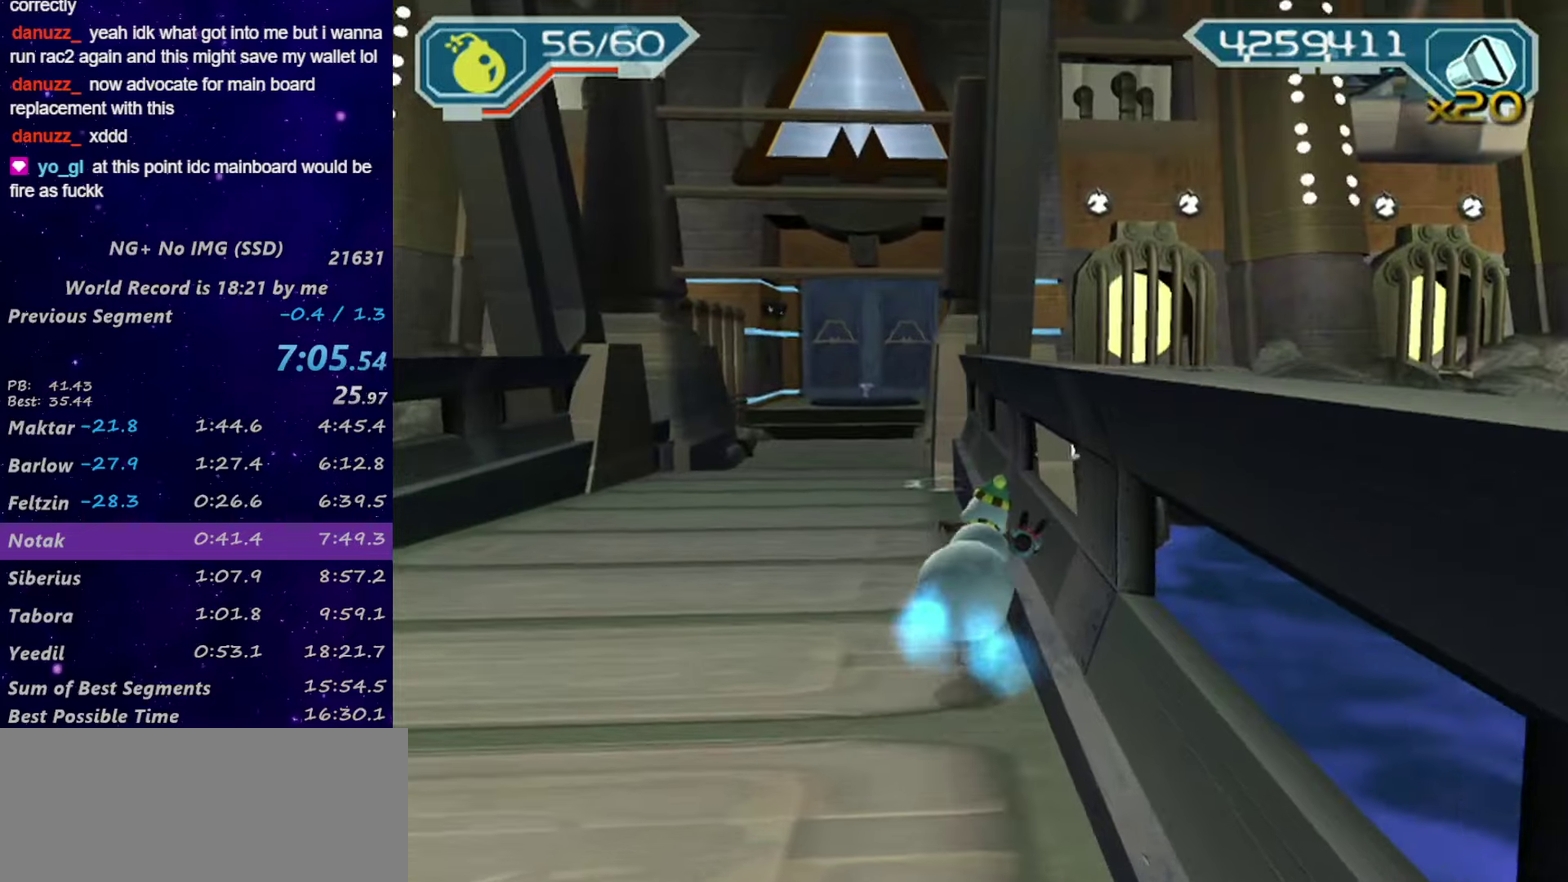
{"buttons": ["CIRCLE", "R1"], "left_stick": "center", "right_stick": "center", "events": [[16, "R1", "down"], [133, "left_stick", "up-left"], [300, "left_stick", "center"], [333, "CIRCLE", "down"], [383, "L1", "down"], [466, "L1", "up"]]}
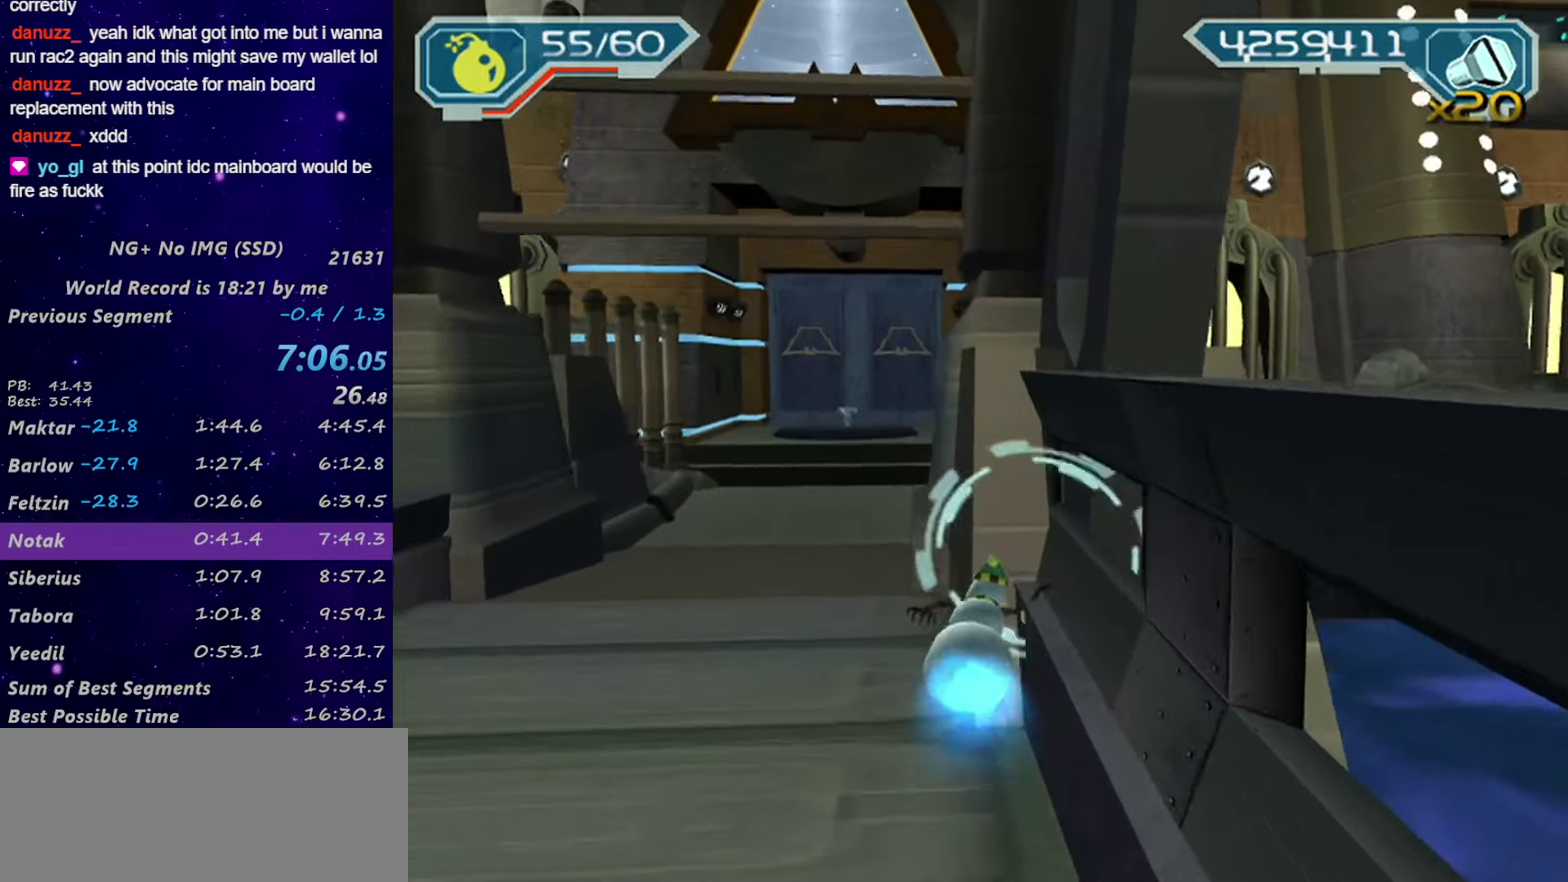
{"buttons": [], "left_stick": "center", "right_stick": "center", "events": [[100, "CIRCLE", "up"], [100, "R1", "up"], [183, "CROSS", "down"], [383, "CROSS", "up"]]}